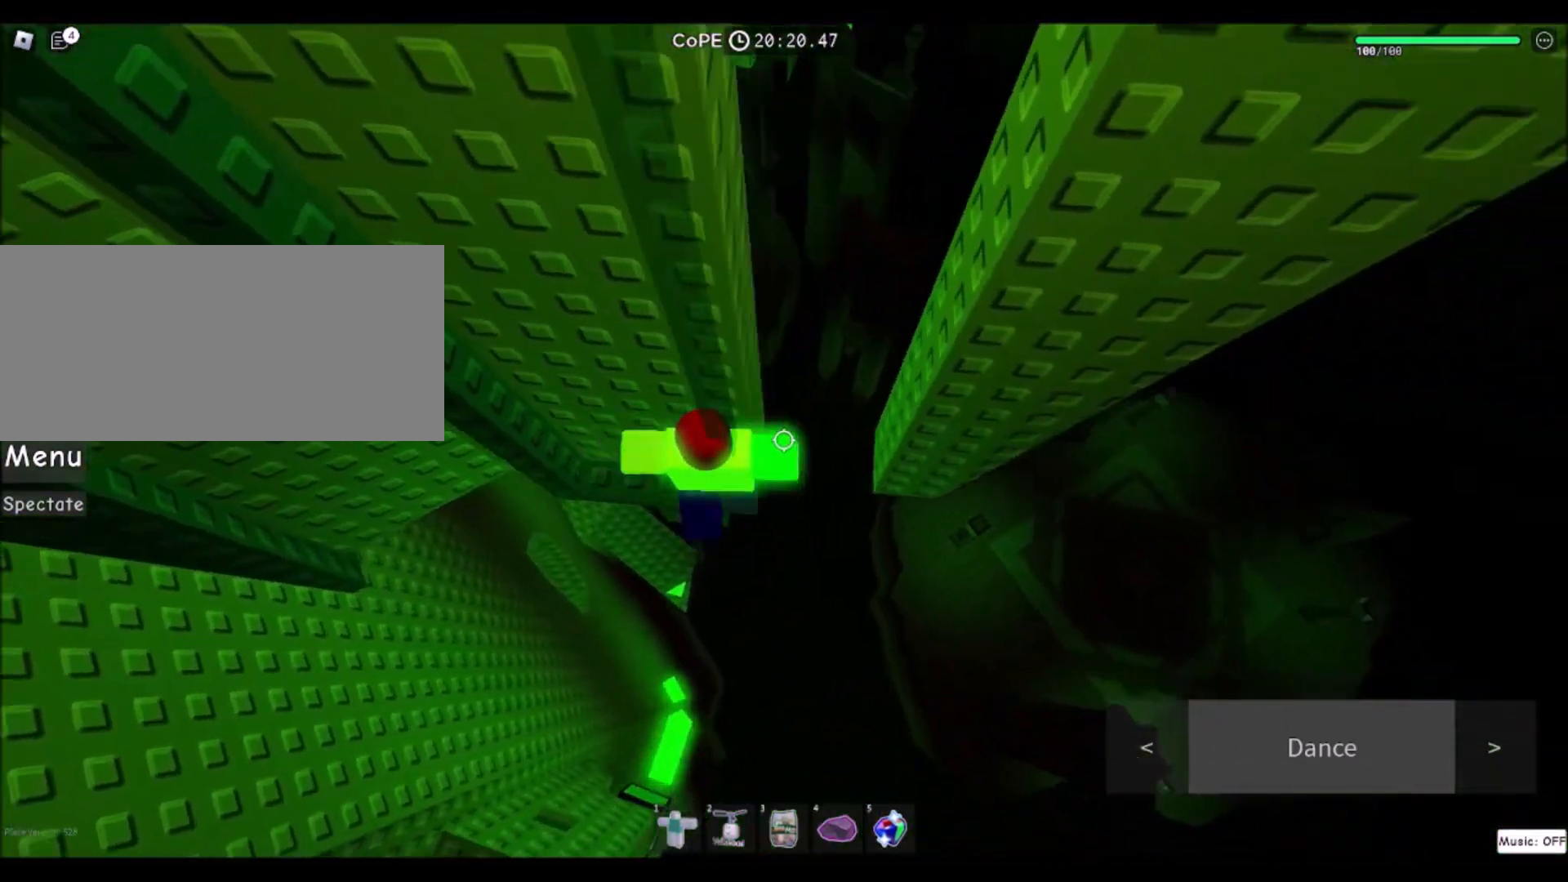
Gameplay with keyboard and mouse; each line is a JSON object with the keys and mouse buttons held at the frame after it. "events" lists presses ("down") and releases ("up") of "a", "ctrl", "d", "e", "f", "q", "r", "s", "shift", "space", "tab", "w", "mouse_left", "mouse_wheel", "mouse_right", "mouse_mb4" and "mouse_mb5" between this image and that frame as [ms after this image, input, new state], when the widget could be followed in between. "mouse_left", "mouse_wheel", "mouse_right", "mouse_mb4", "mouse_mb5" = the "left", "wheel", "right", "mb4", "mb5" buttons of the "mouse" list. No other keys are recorded. "wheel" means that the mouse wheel is clicked or scrolled. Mouse movement is not recorded.
{"keys": [], "mouse": [], "events": [[267, "w", "down"], [401, "w", "up"]]}
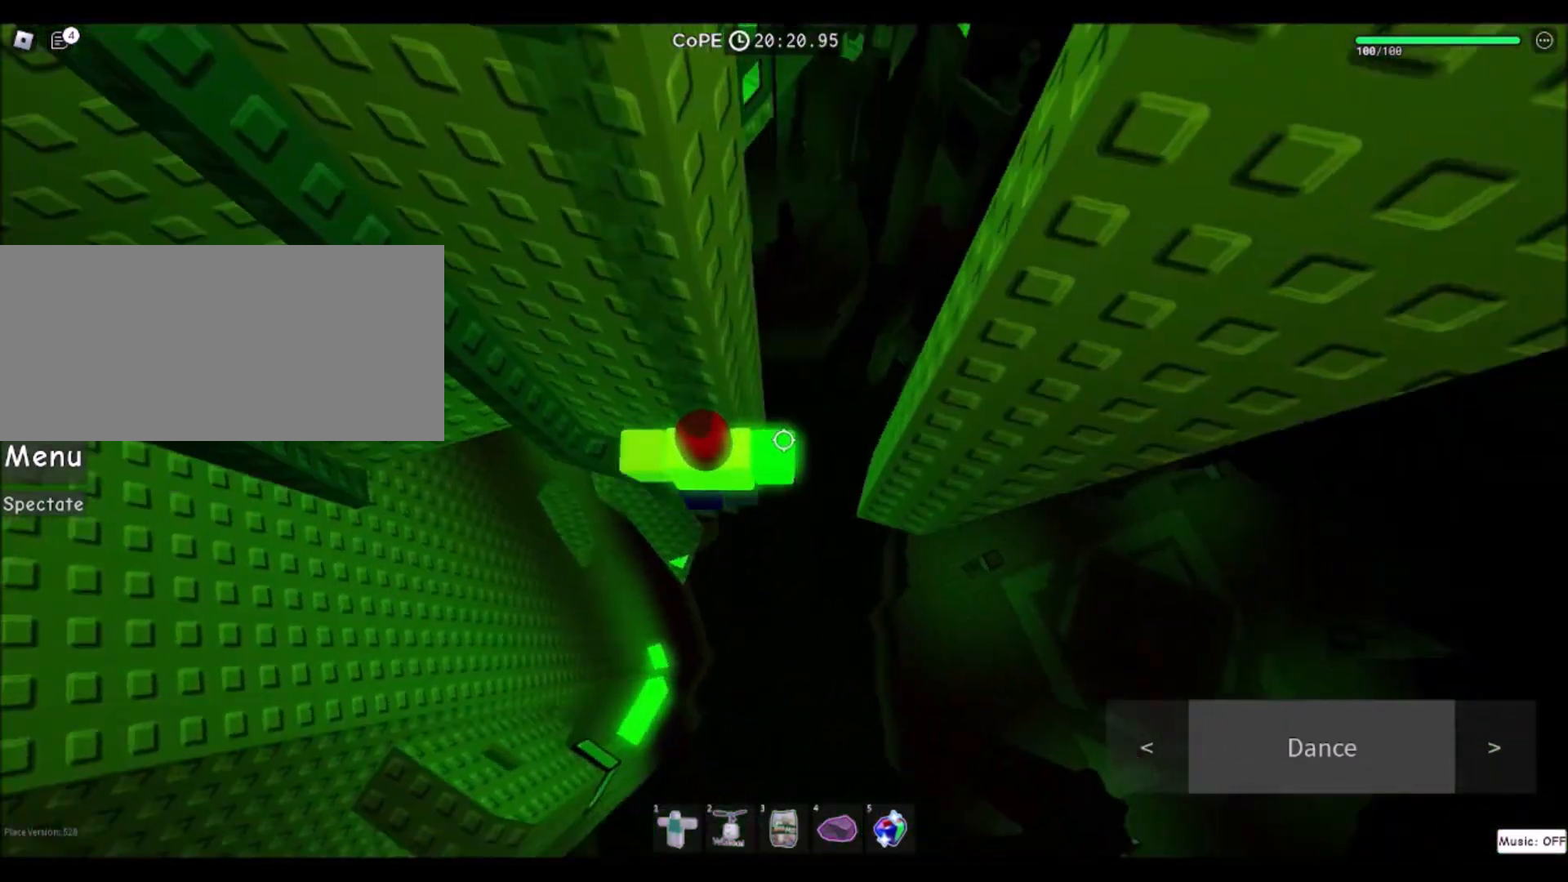
{"keys": ["d", "w"], "mouse": [], "events": [[33, "d", "down"], [167, "space", "down"], [333, "space", "up"], [367, "w", "down"]]}
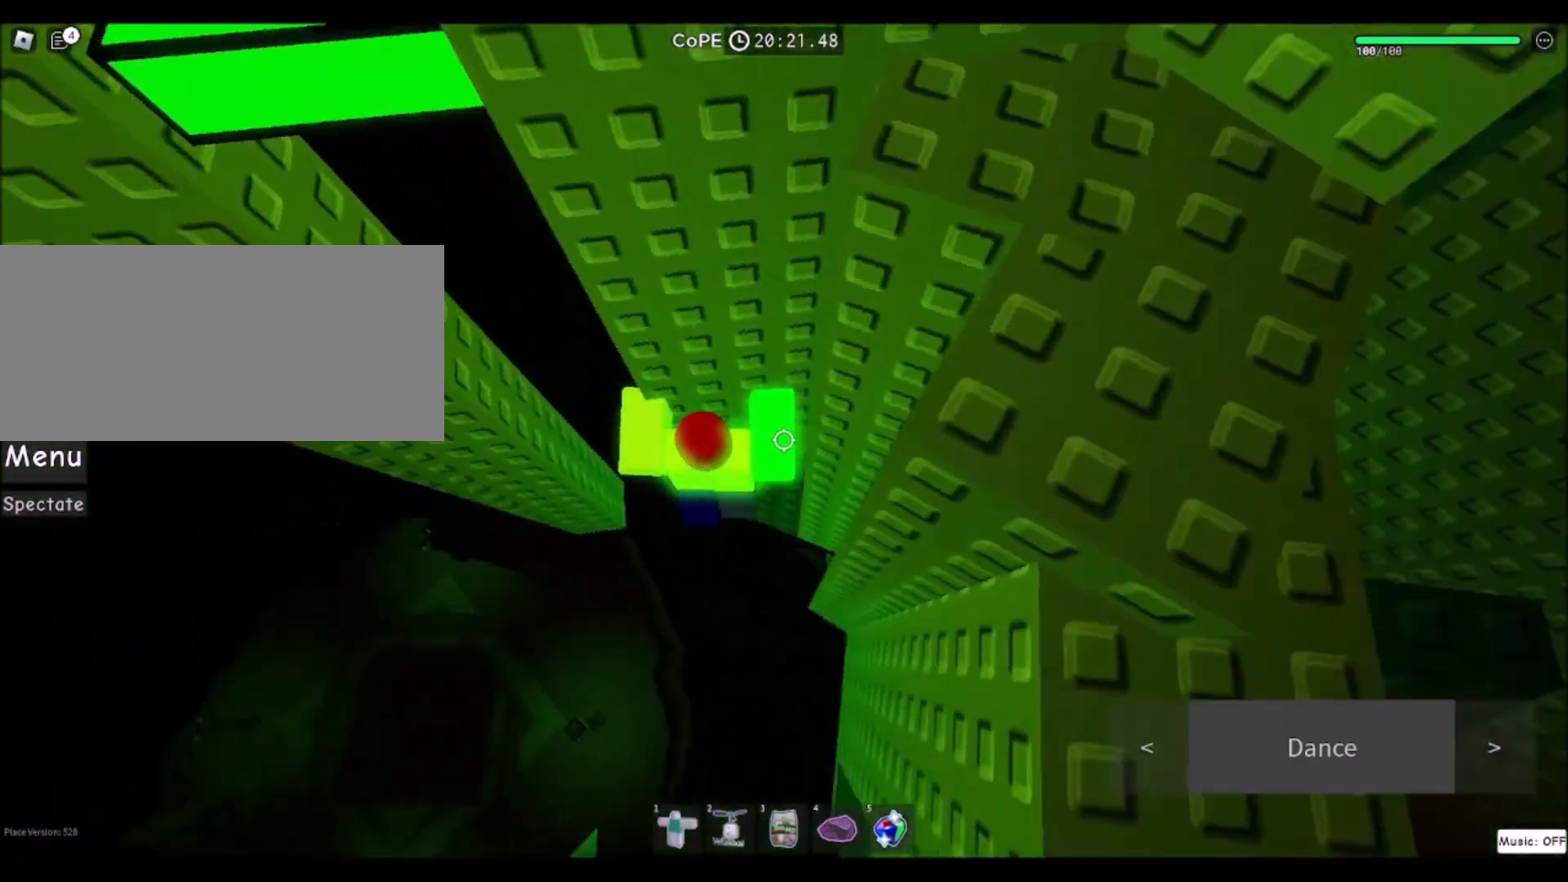
{"keys": [], "mouse": [], "events": [[34, "d", "up"], [100, "a", "down"], [401, "a", "up"], [434, "w", "up"]]}
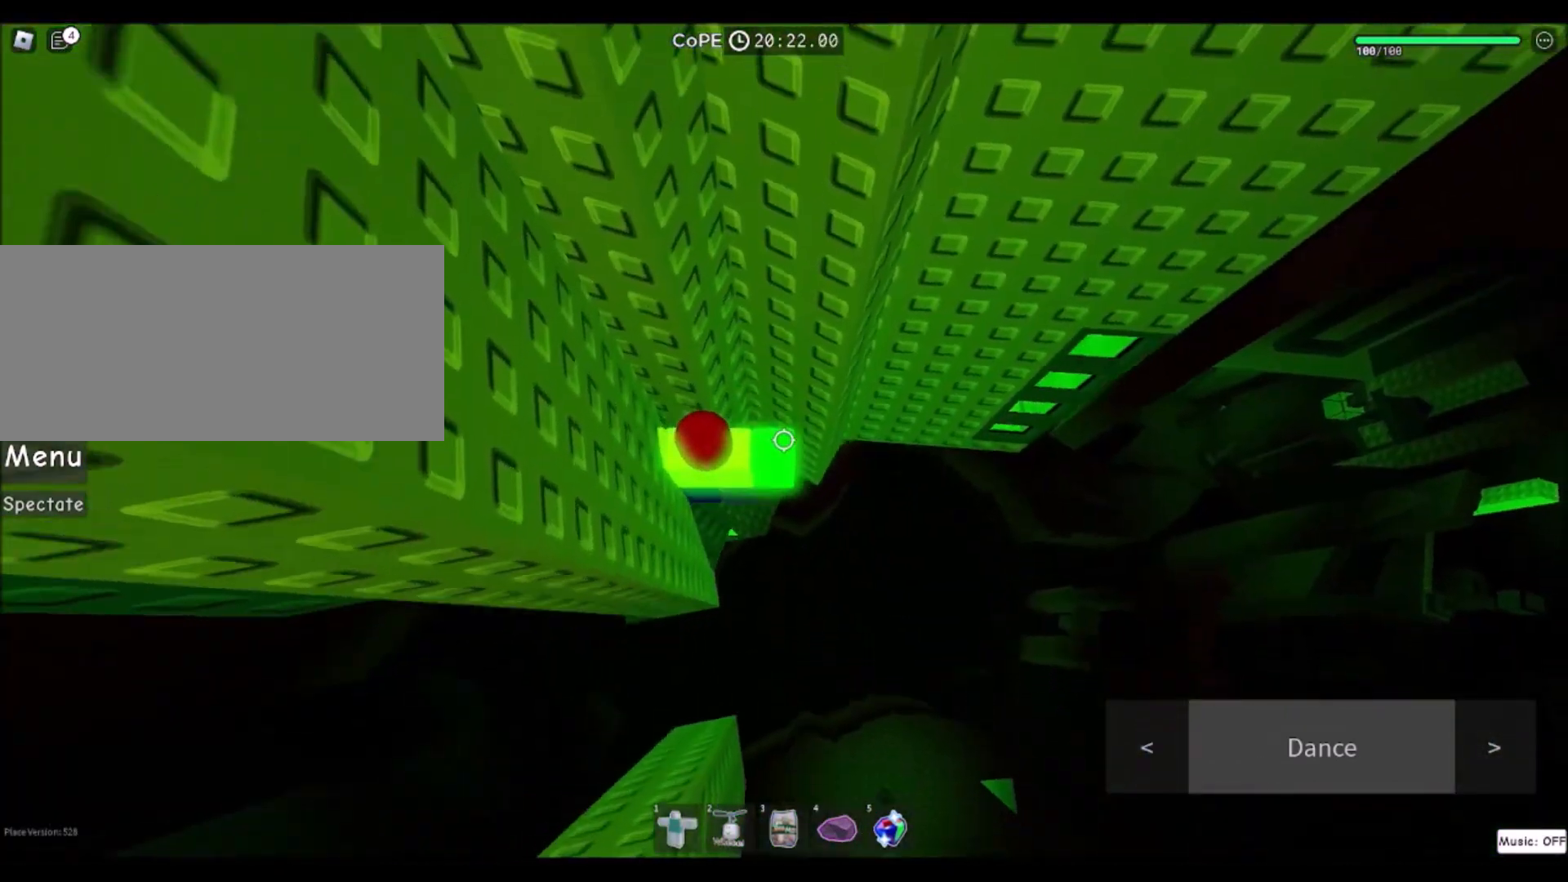
{"keys": ["d"], "mouse": [], "events": [[133, "d", "down"], [267, "space", "down"], [500, "space", "up"]]}
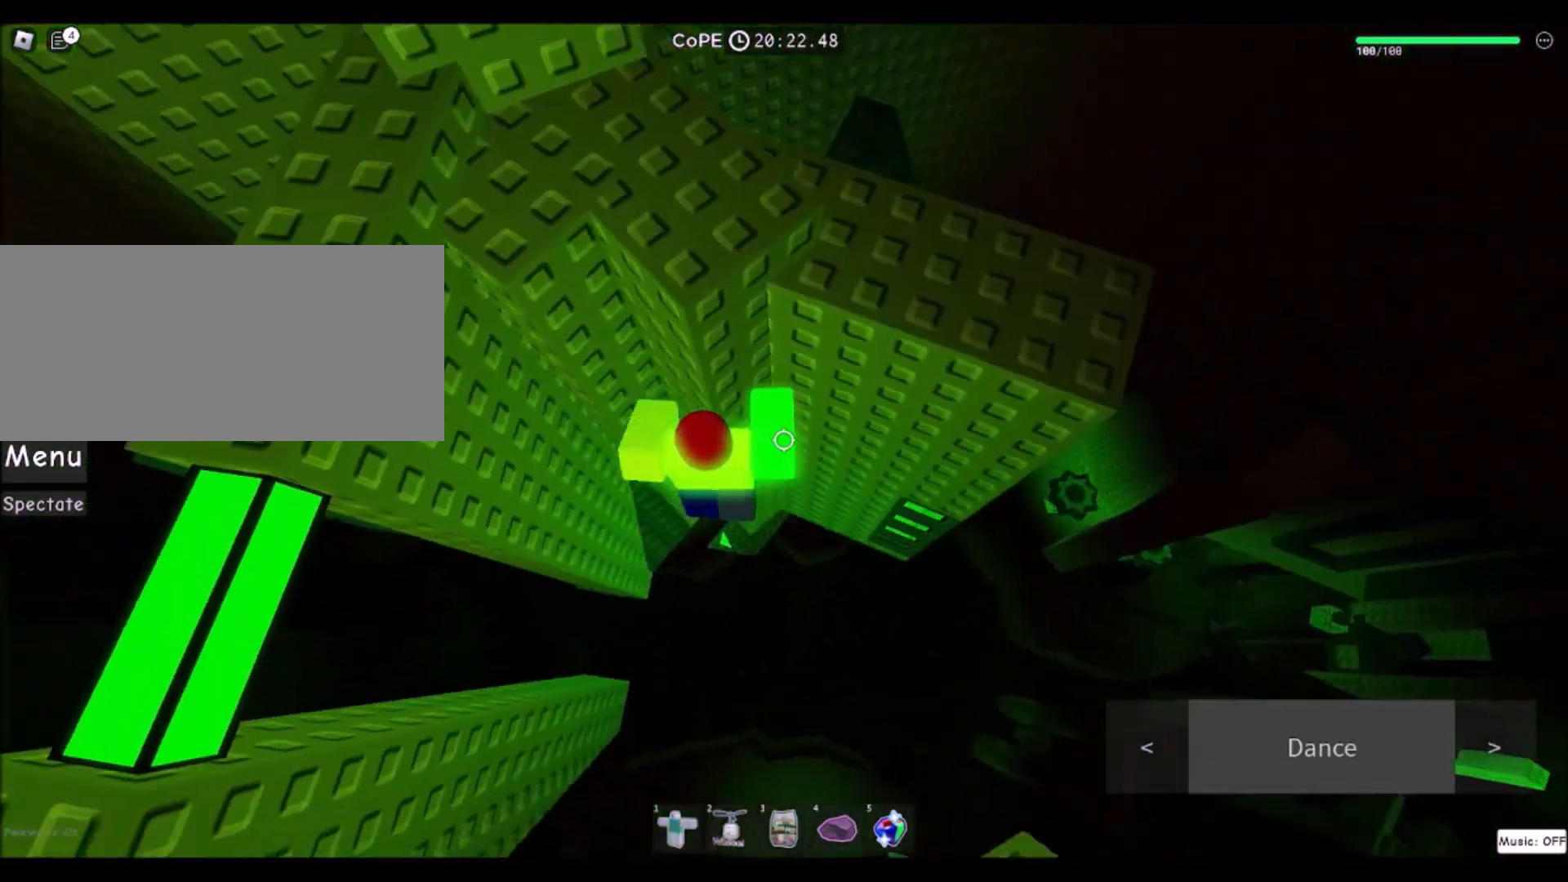
{"keys": ["w"], "mouse": [], "events": [[267, "w", "down"], [401, "d", "up"]]}
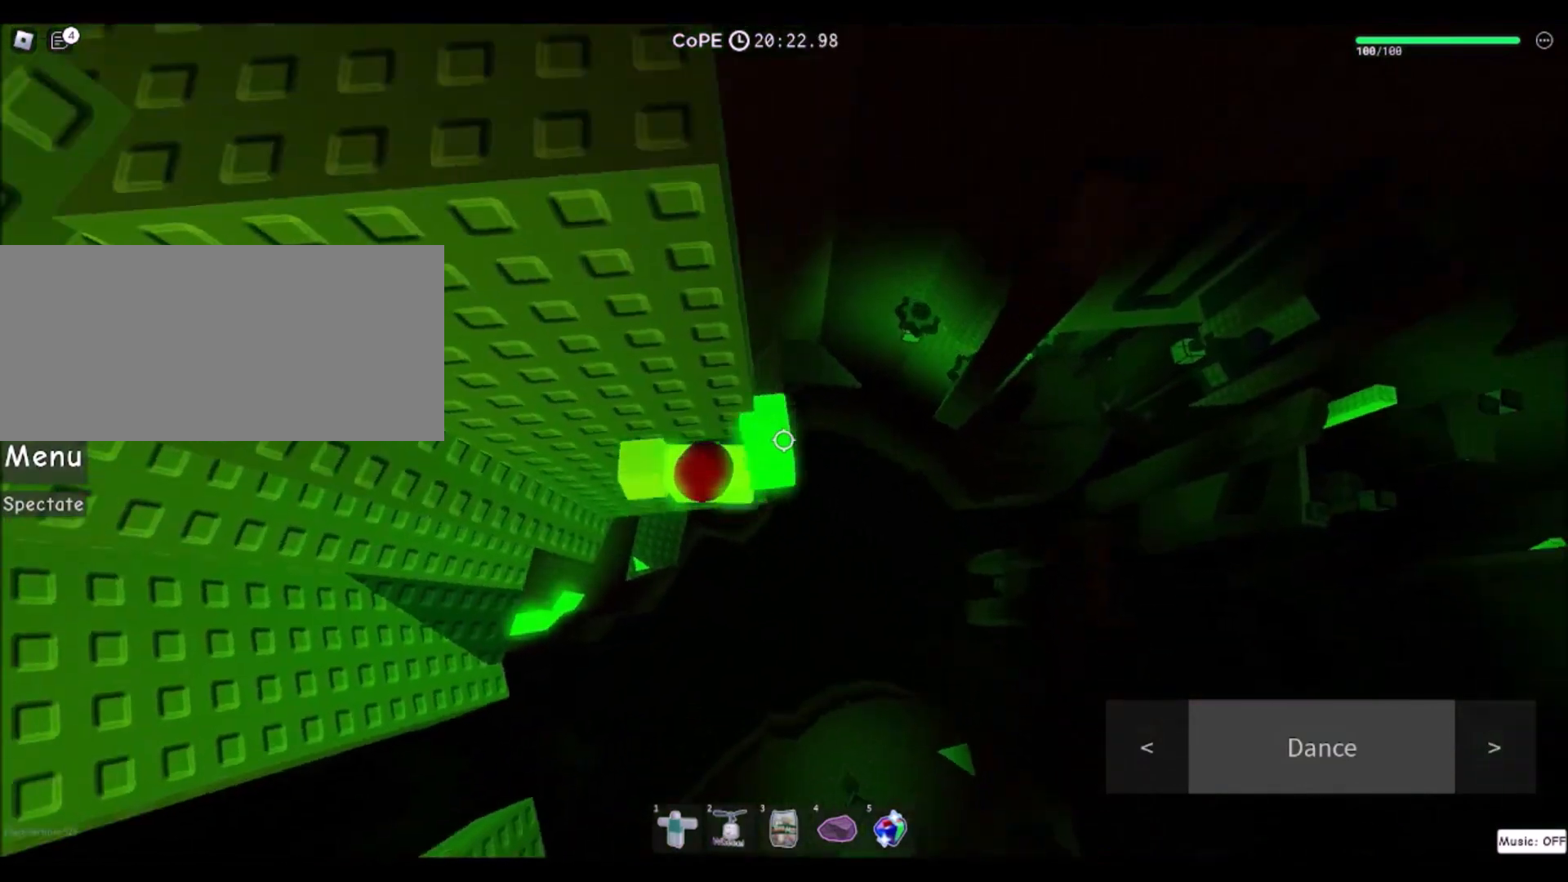
{"keys": [], "mouse": ["right"], "events": [[300, "shift", "down"], [333, "mouse_right", "down"], [467, "shift", "up"], [467, "w", "up"]]}
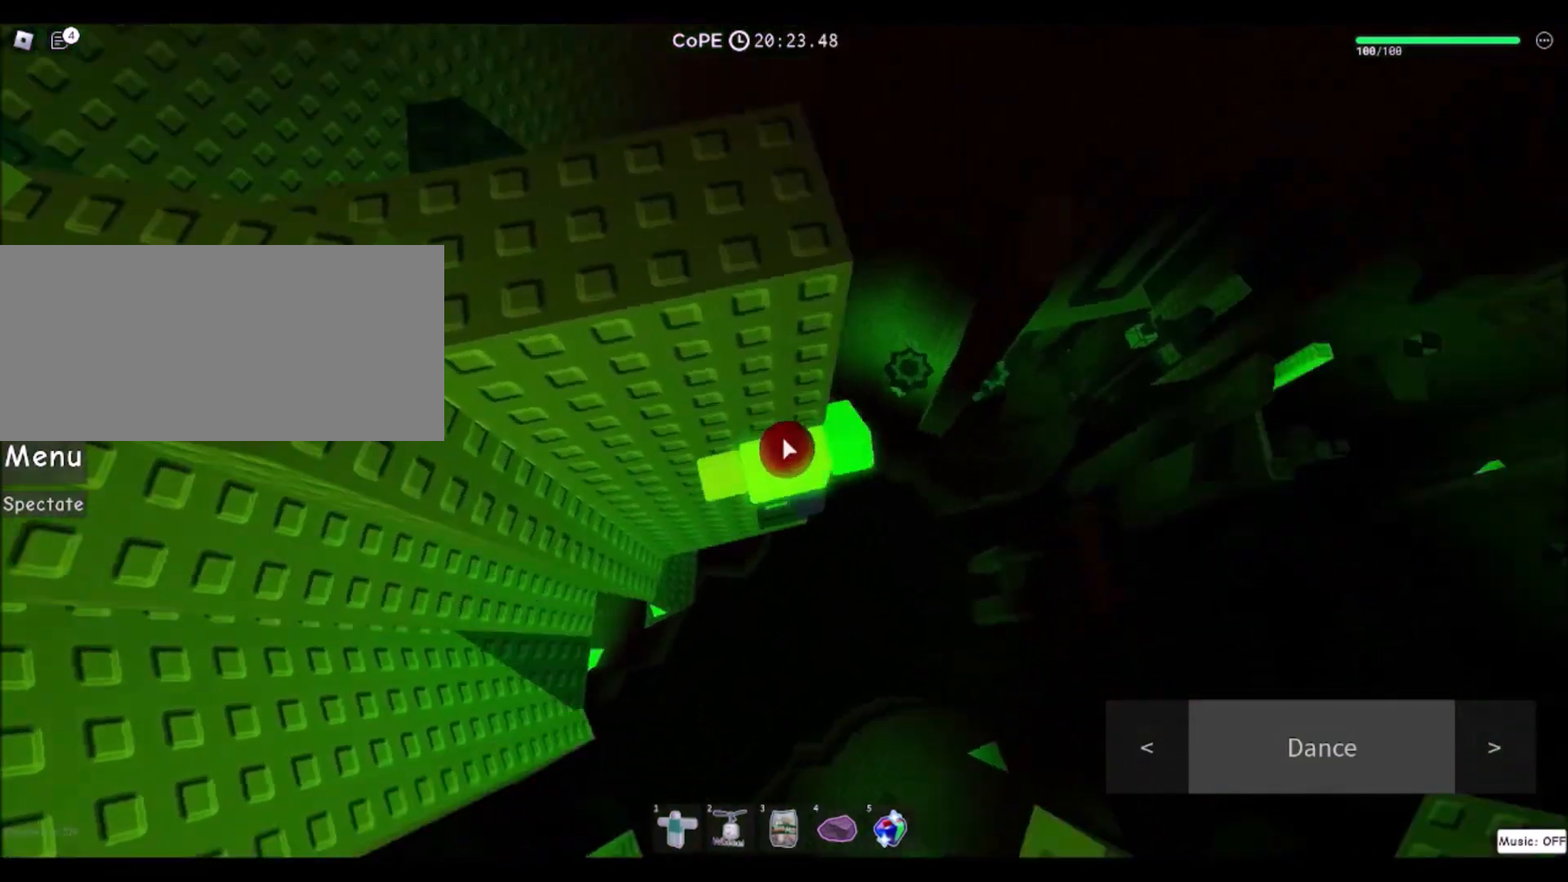
{"keys": [], "mouse": [], "events": [[134, "d", "down"], [134, "w", "down"], [167, "shift", "down"], [201, "space", "down"], [267, "mouse_right", "up"], [334, "shift", "up"], [334, "space", "up"], [367, "d", "up"], [367, "w", "up"]]}
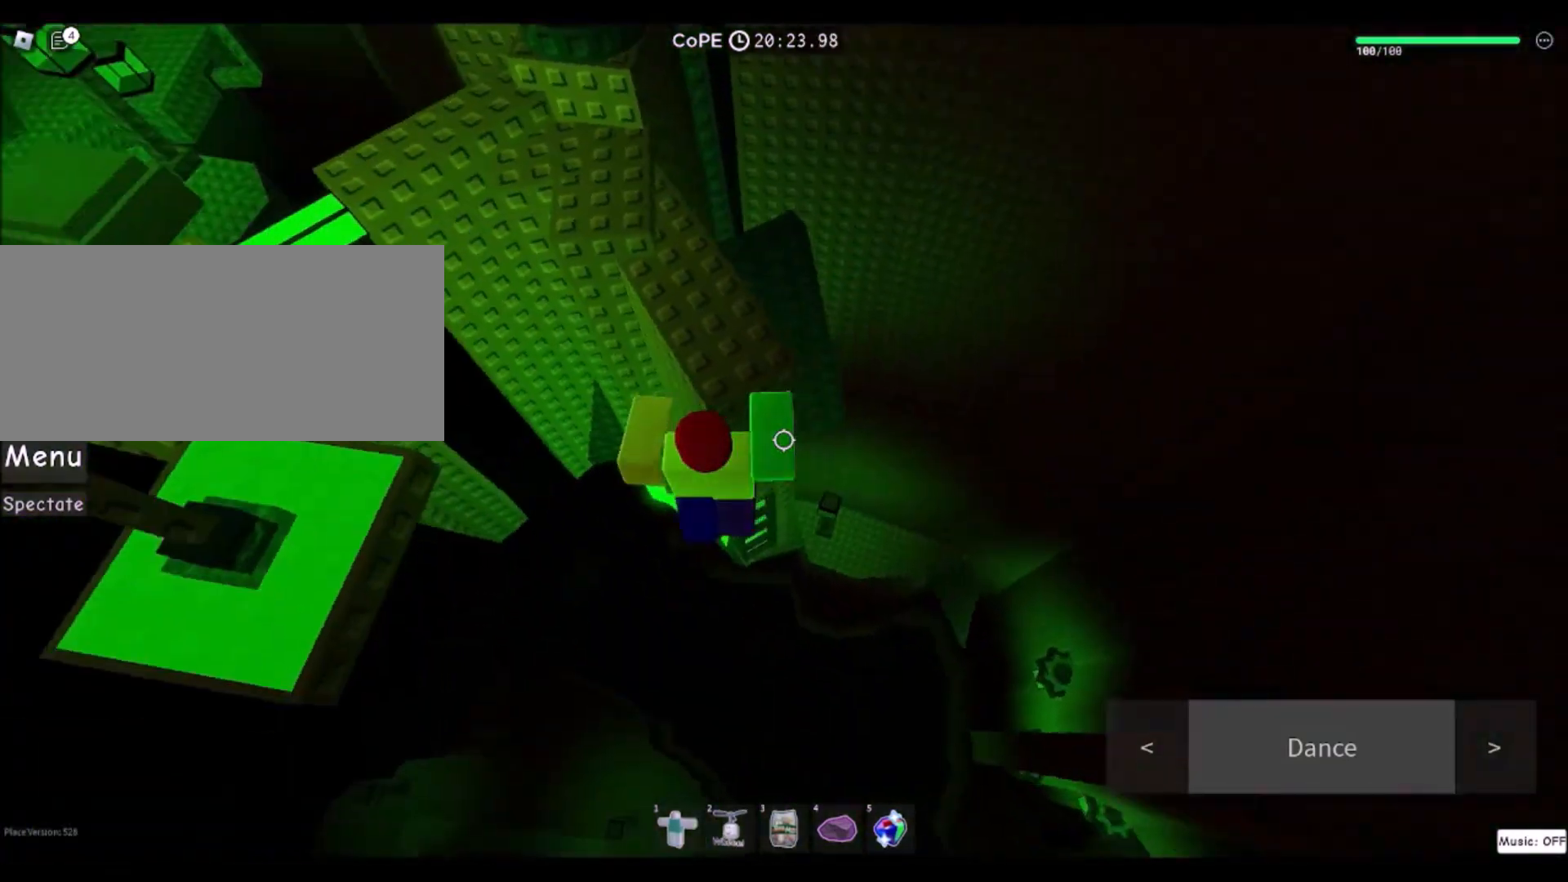
{"keys": ["w"], "mouse": [], "events": [[133, "w", "down"], [367, "d", "down"], [467, "d", "up"]]}
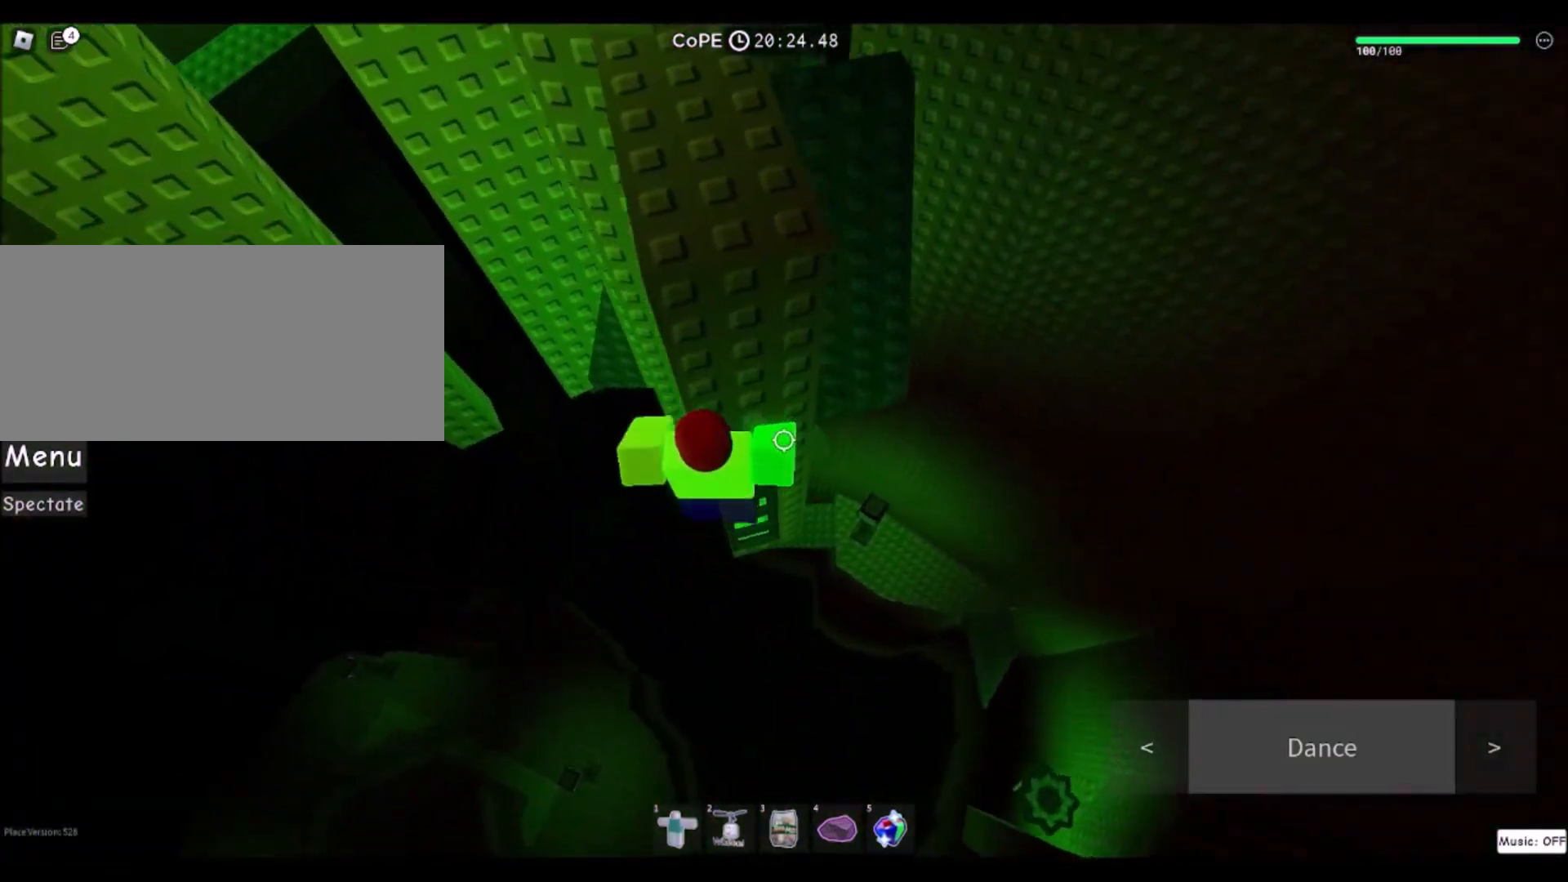
{"keys": [], "mouse": [], "events": [[301, "d", "down"], [434, "d", "up"], [467, "w", "up"]]}
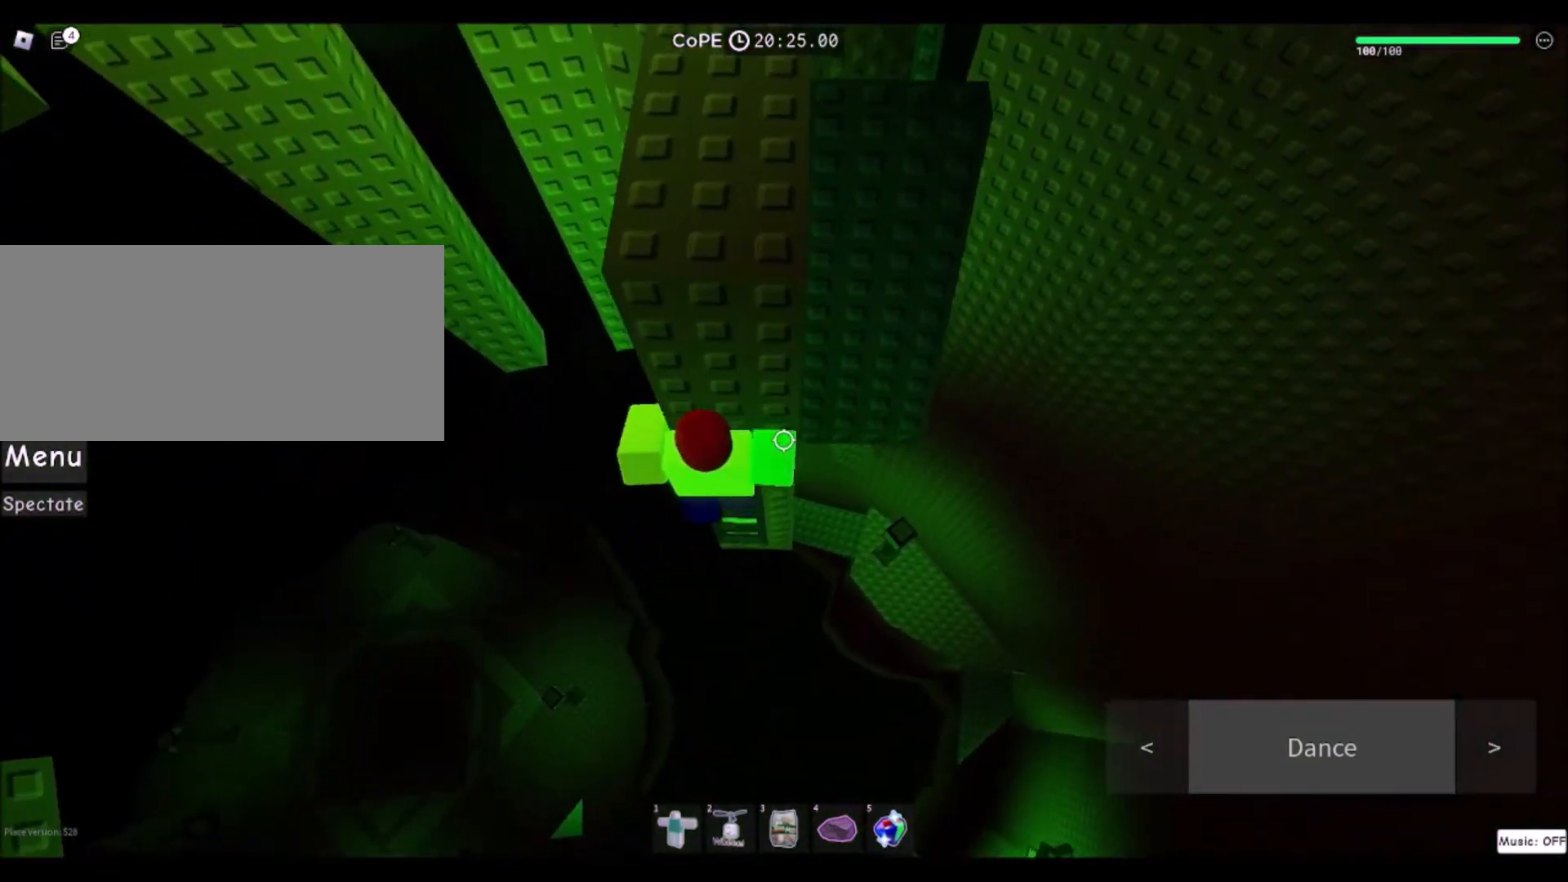
{"keys": ["shift"], "mouse": ["right"], "events": [[133, "d", "down"], [167, "w", "down"], [200, "d", "up"], [267, "w", "up"], [400, "mouse_right", "down"], [400, "shift", "down"]]}
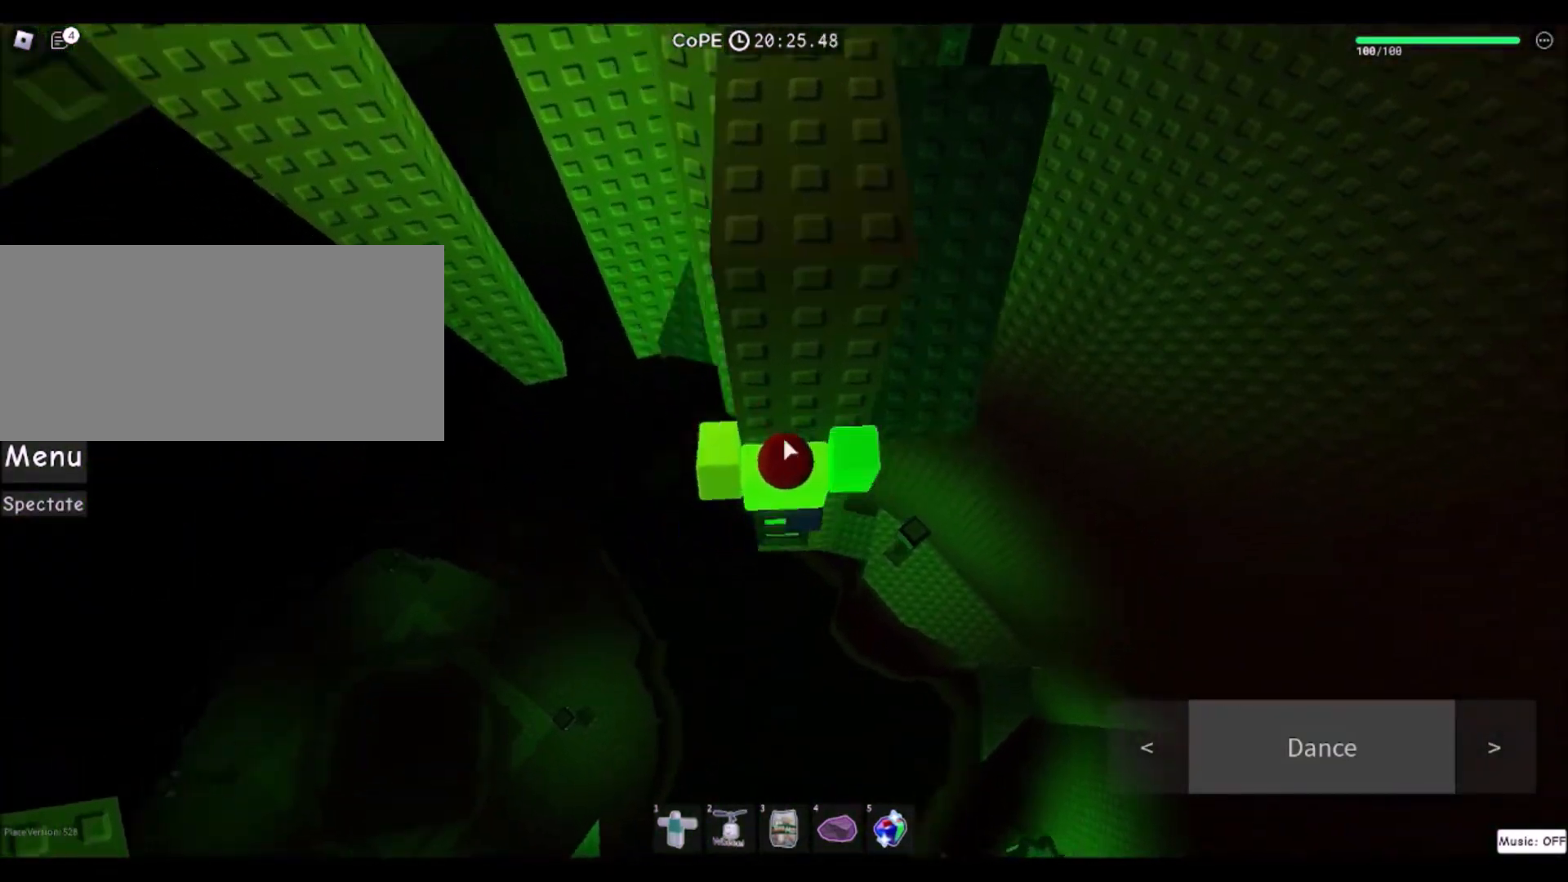
{"keys": ["d", "w"], "mouse": [], "events": [[34, "shift", "up"], [201, "d", "down"], [234, "shift", "down"], [234, "w", "down"], [301, "mouse_right", "up"], [301, "space", "down"], [434, "shift", "up"], [467, "space", "up"]]}
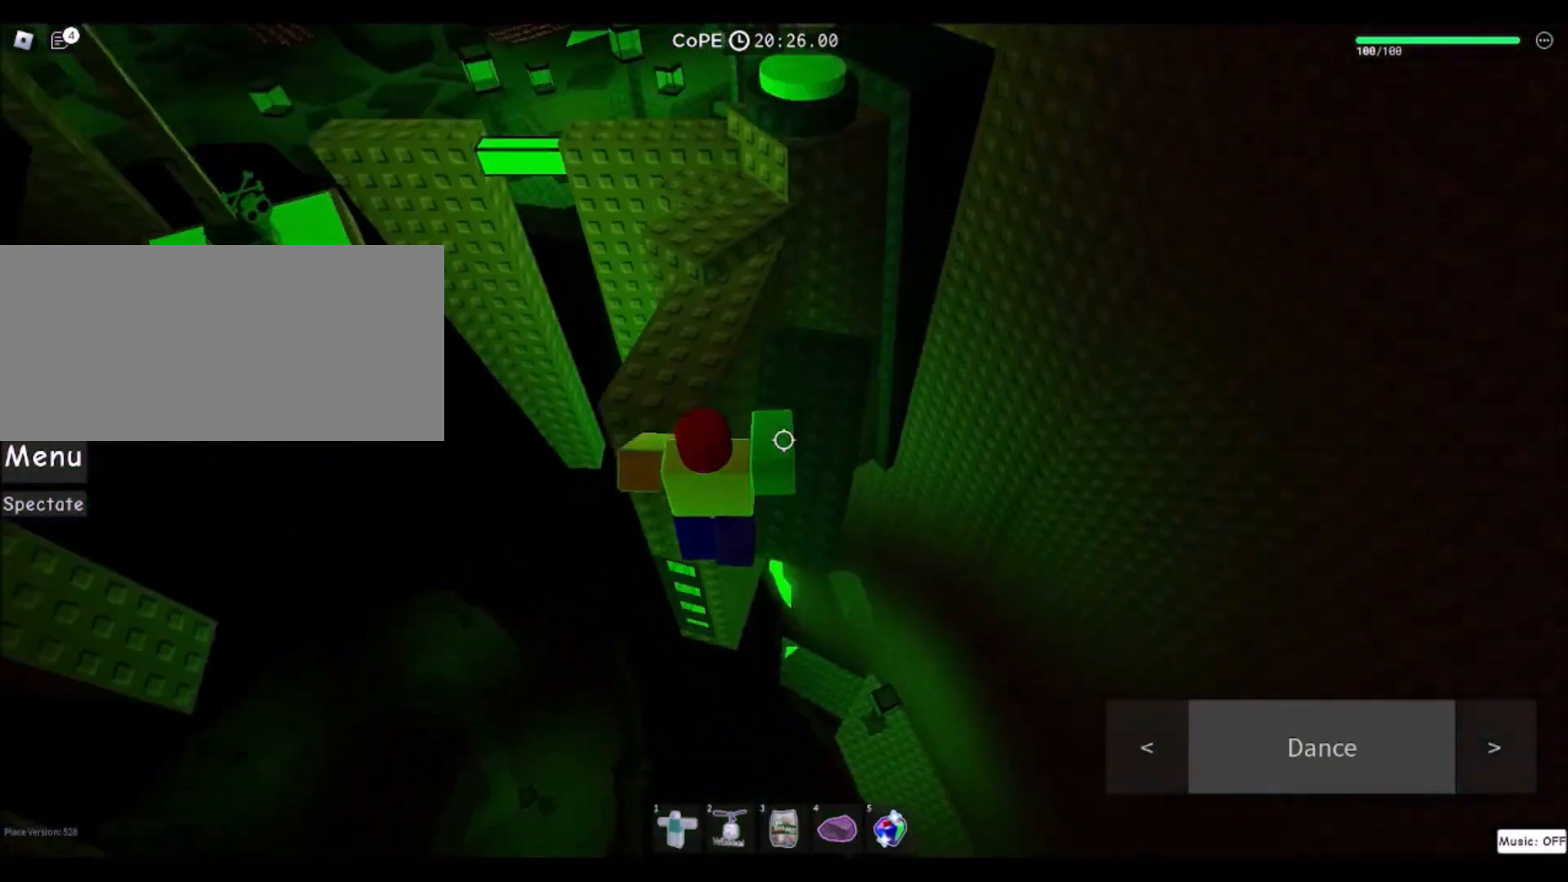
{"keys": ["space"], "mouse": [], "events": [[333, "d", "up"], [333, "w", "up"], [467, "space", "down"]]}
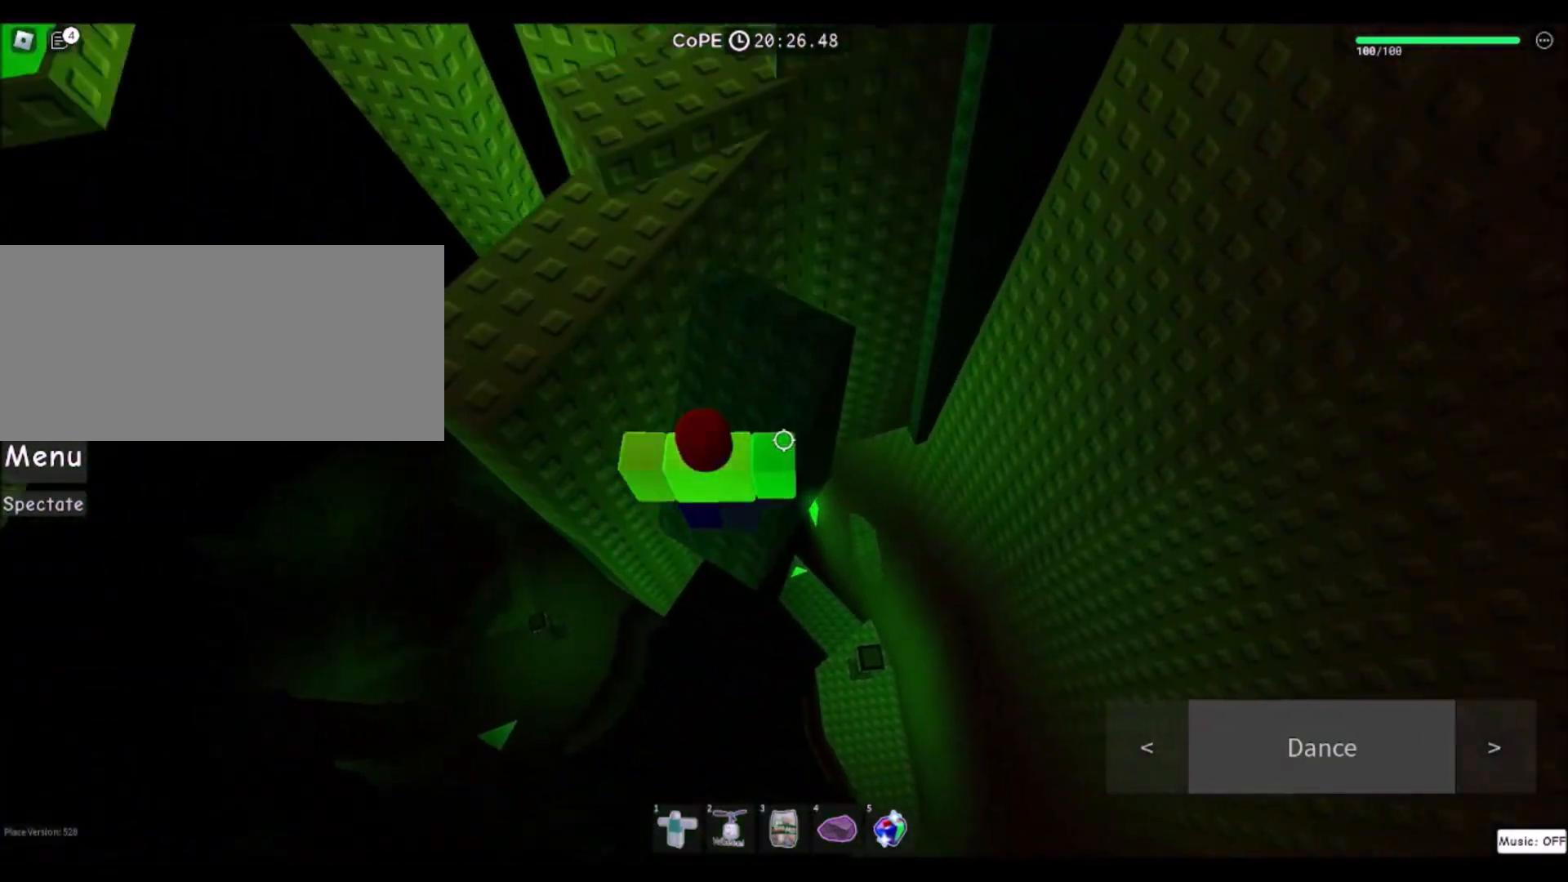
{"keys": [], "mouse": [], "events": [[67, "w", "down"], [134, "a", "down"], [134, "space", "up"], [301, "a", "up"], [401, "w", "up"]]}
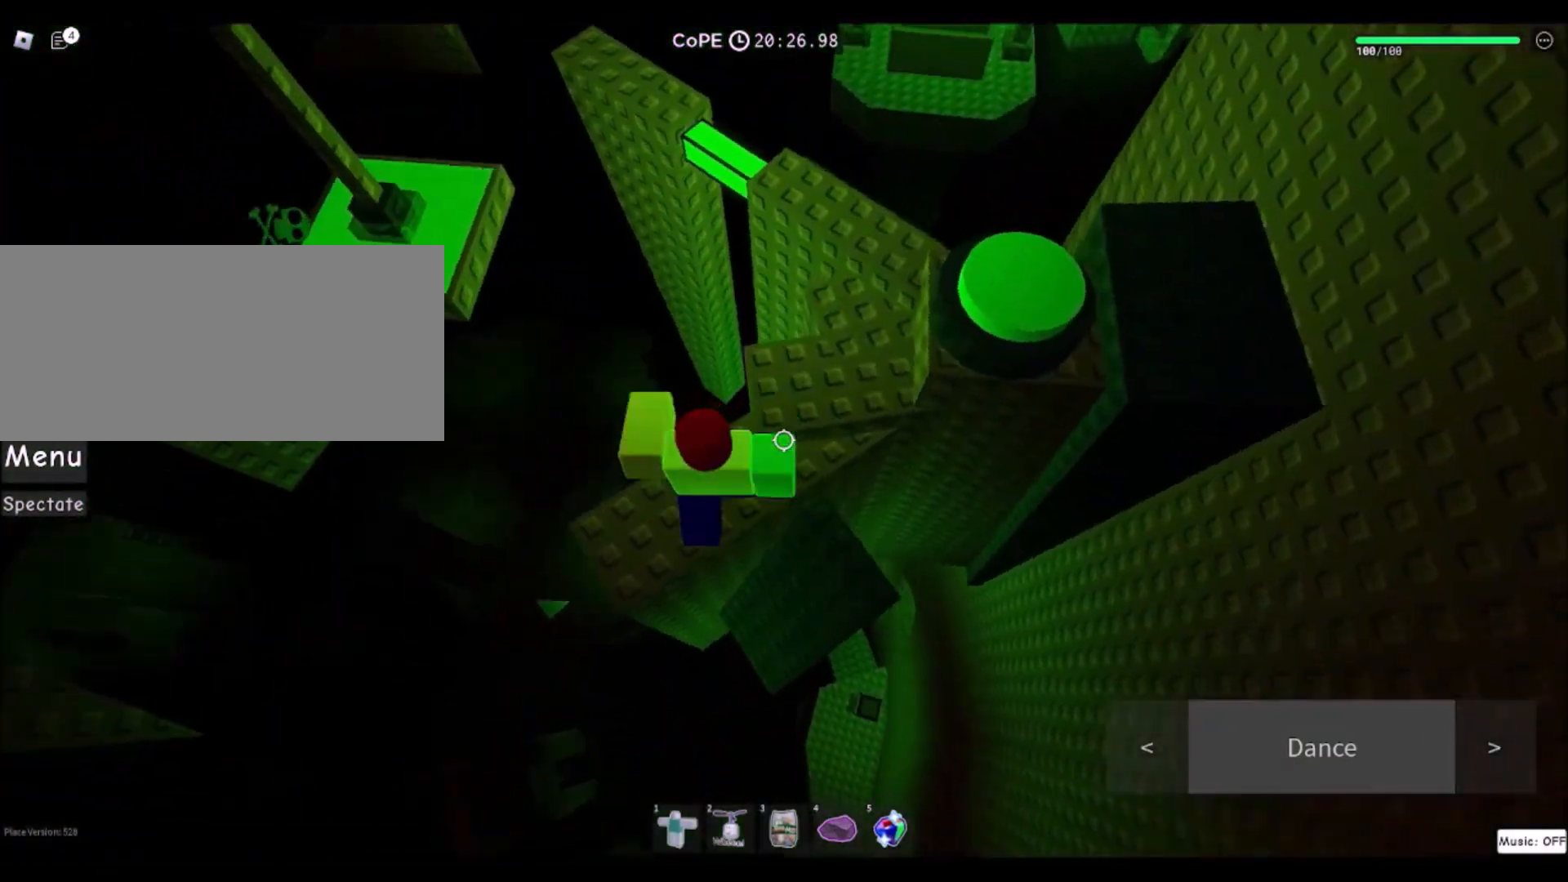
{"keys": ["d", "space"], "mouse": [], "events": [[200, "d", "down"], [333, "space", "down"]]}
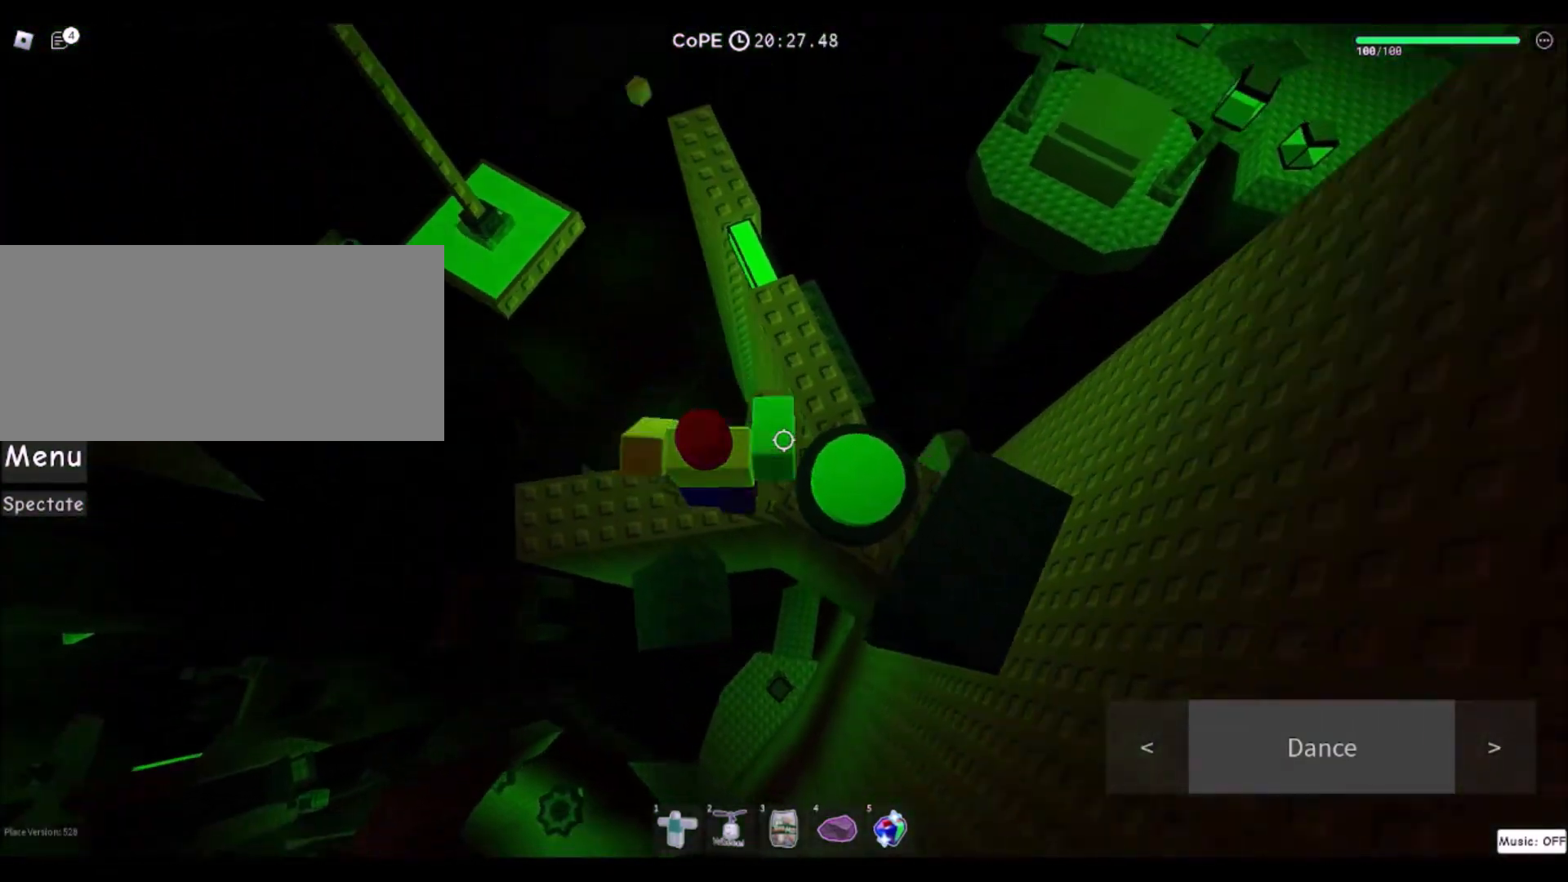
{"keys": ["w"], "mouse": [], "events": [[34, "space", "up"], [134, "d", "up"], [201, "w", "down"]]}
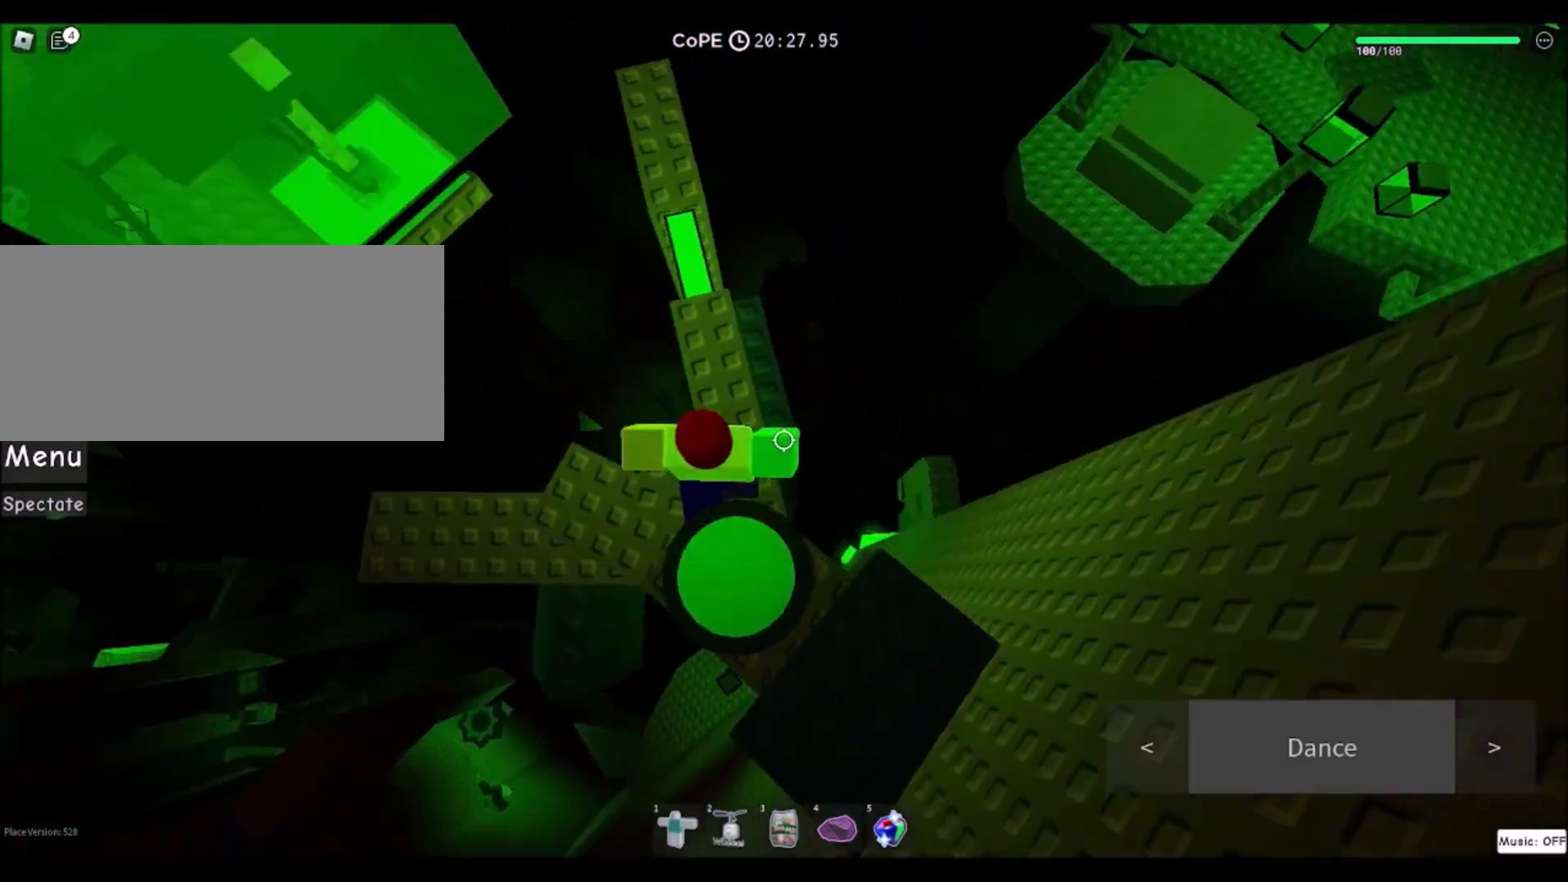
{"keys": ["space", "w"], "mouse": [], "events": [[468, "space", "down"]]}
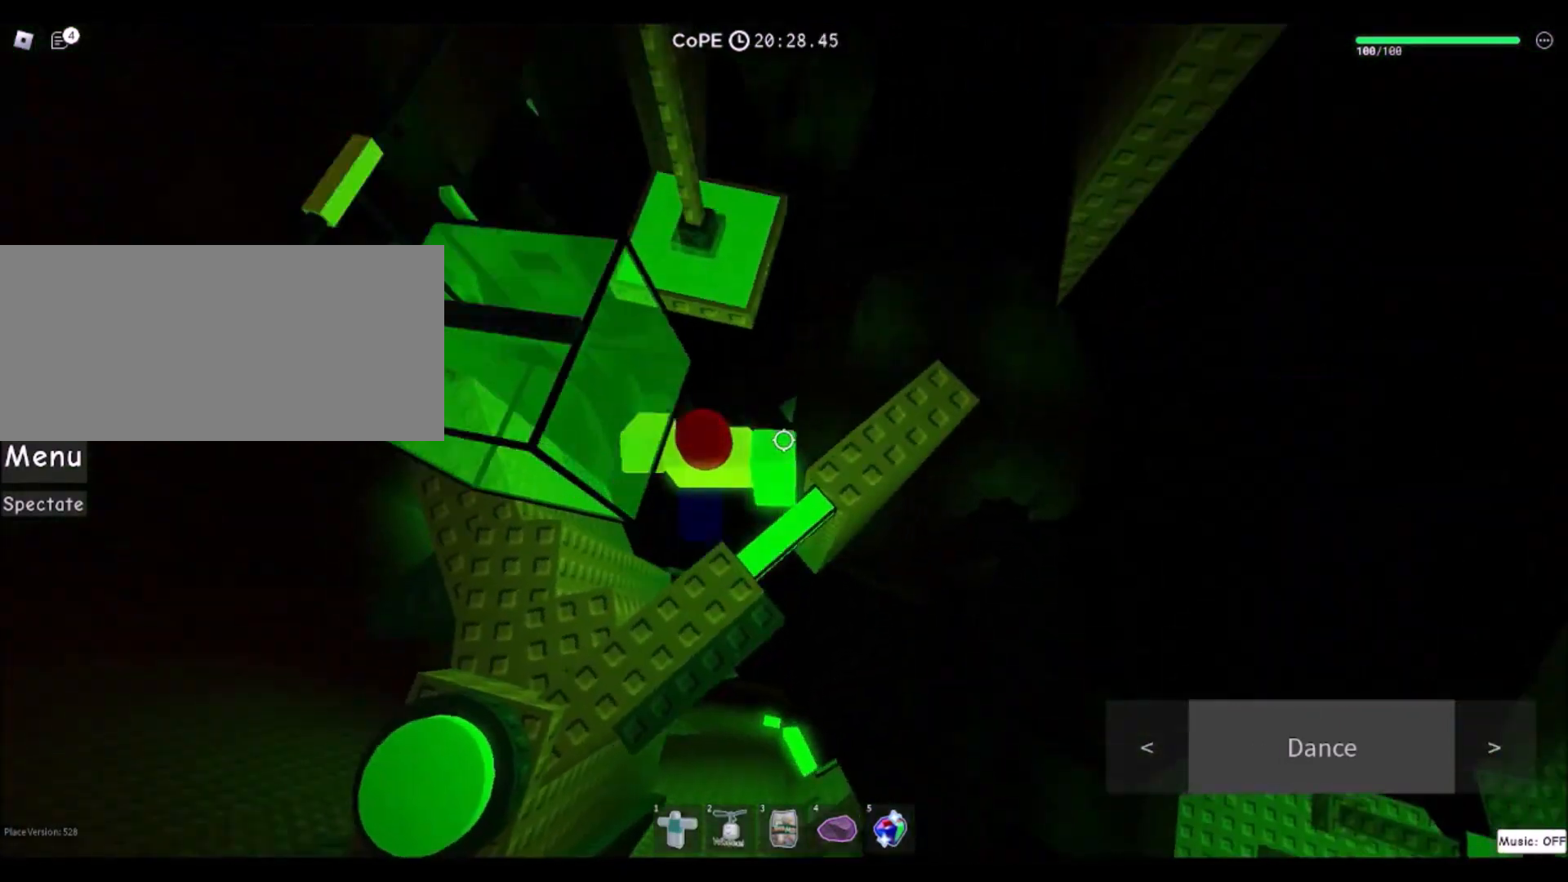
{"keys": ["d"], "mouse": [], "events": [[133, "space", "up"], [233, "d", "down"], [434, "w", "up"]]}
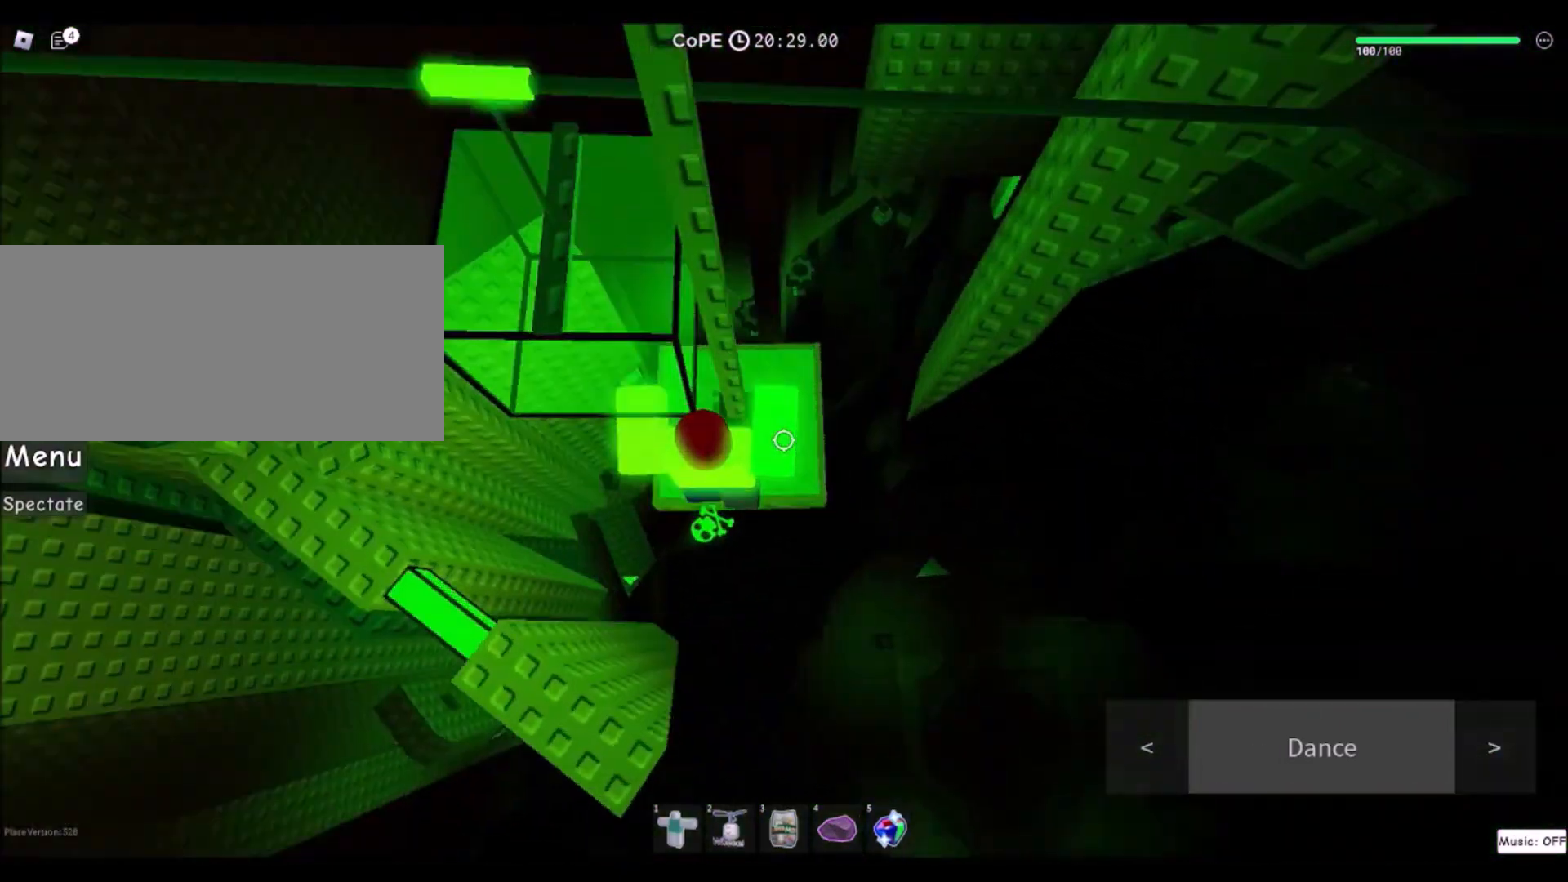
{"keys": ["d"], "mouse": [], "events": [[101, "w", "down"], [167, "d", "up"], [301, "w", "up"], [401, "d", "down"]]}
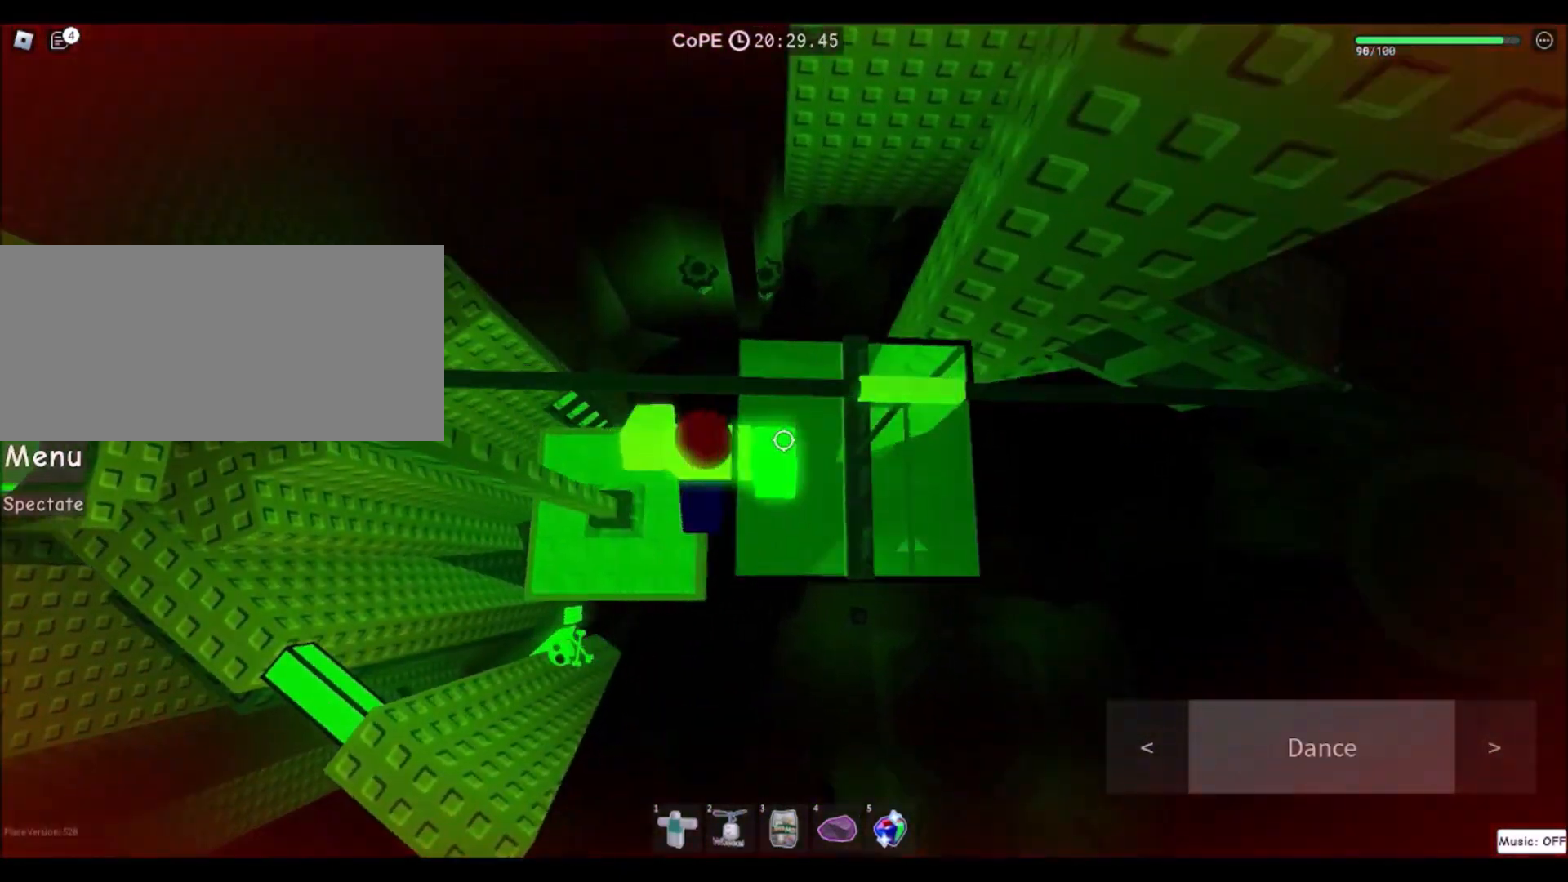
{"keys": ["d", "w"], "mouse": [], "events": [[67, "space", "down"], [267, "space", "up"], [434, "w", "down"]]}
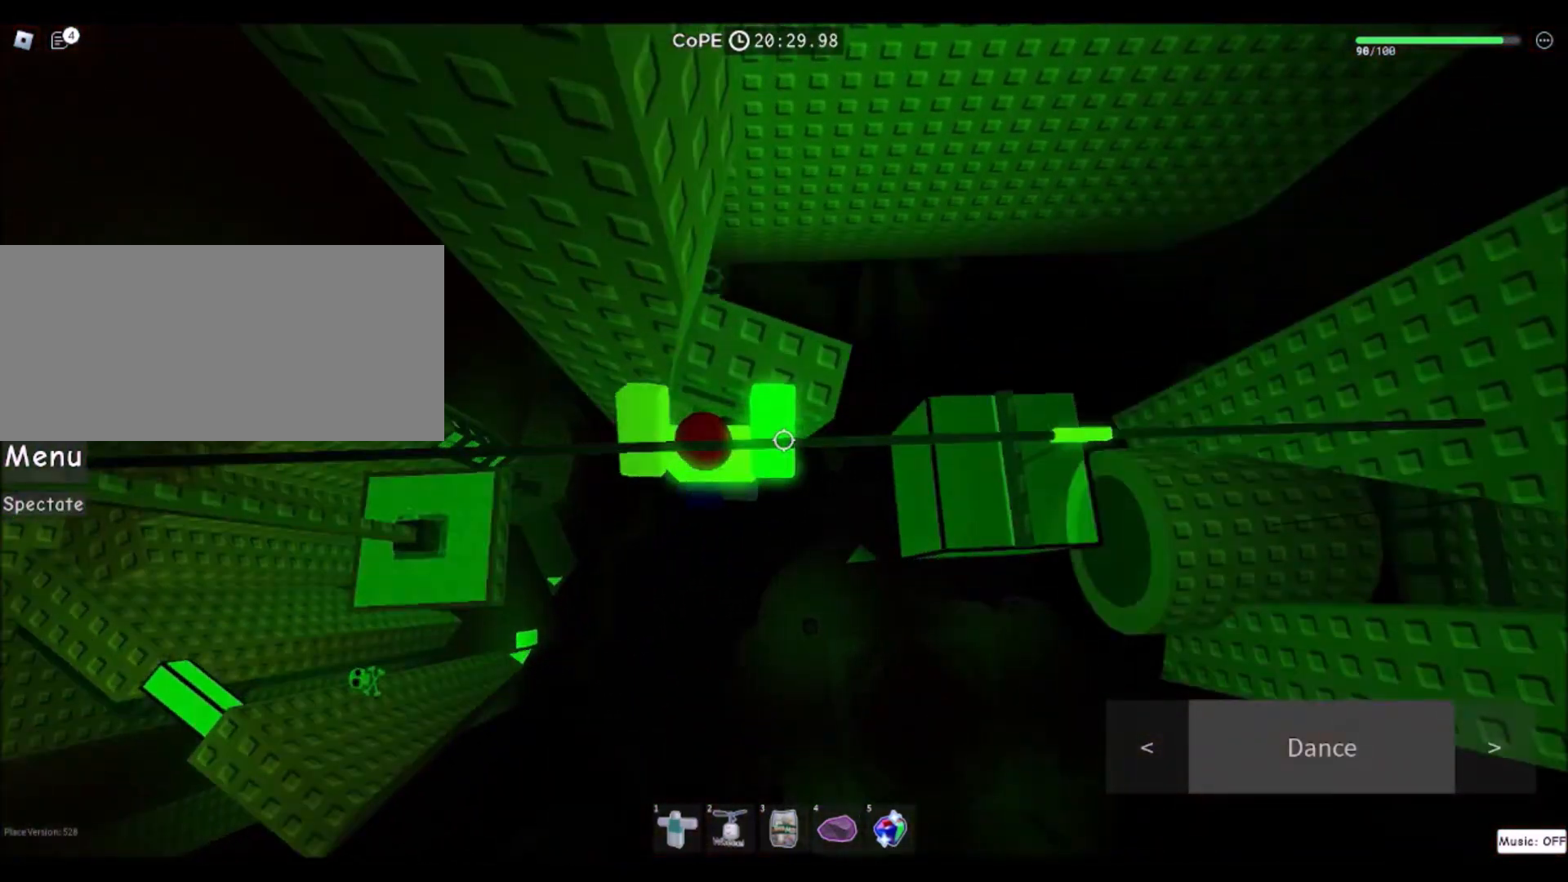
{"keys": ["d", "w"], "mouse": [], "events": []}
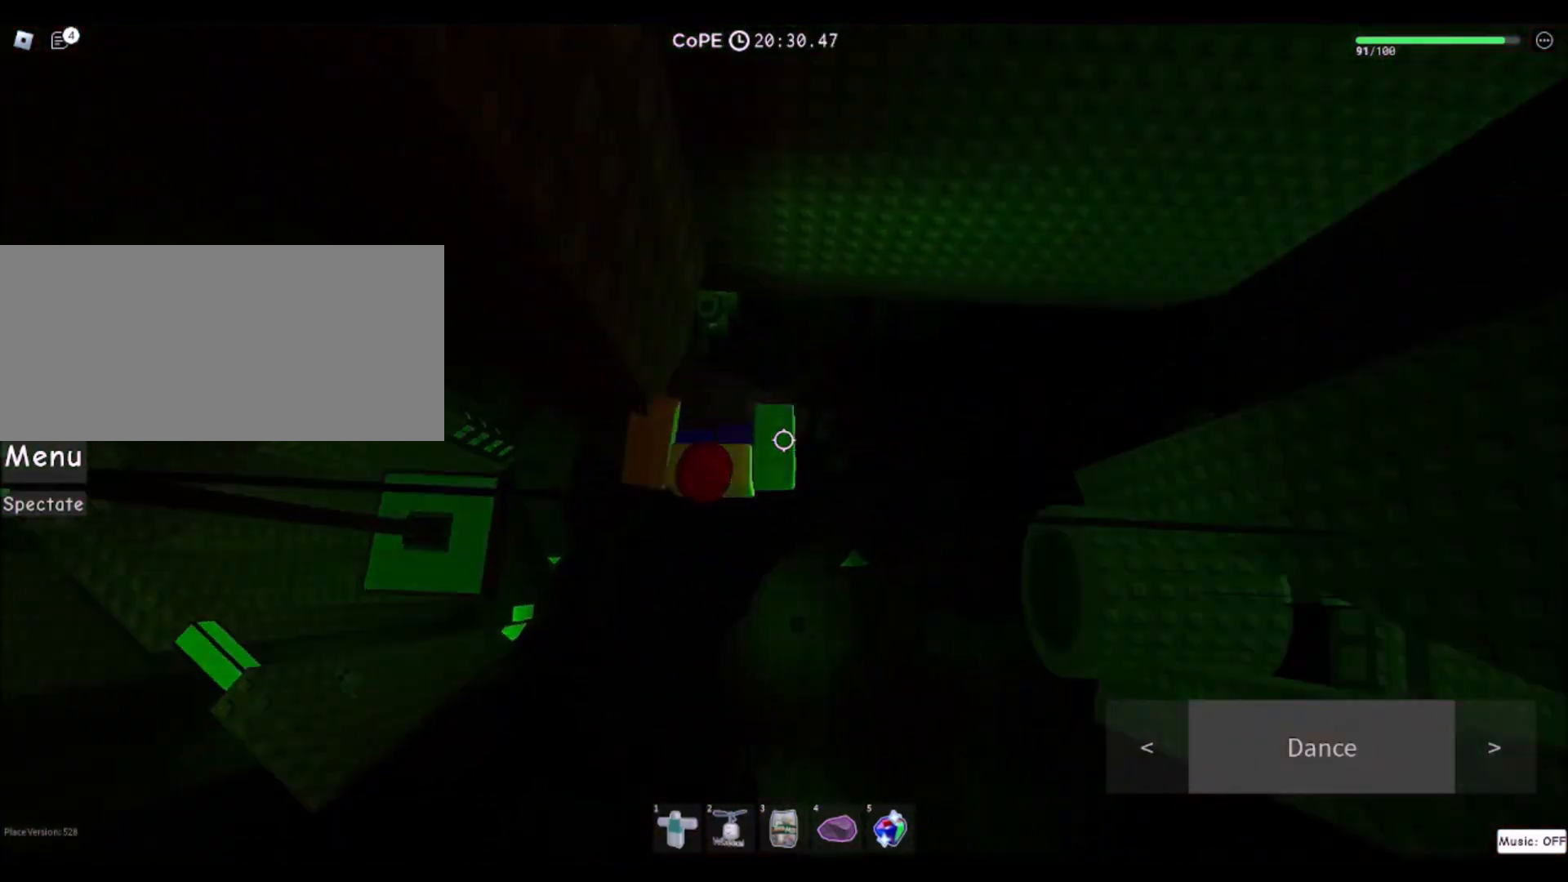
{"keys": ["d"], "mouse": [], "events": [[133, "d", "up"], [133, "w", "up"], [334, "d", "down"]]}
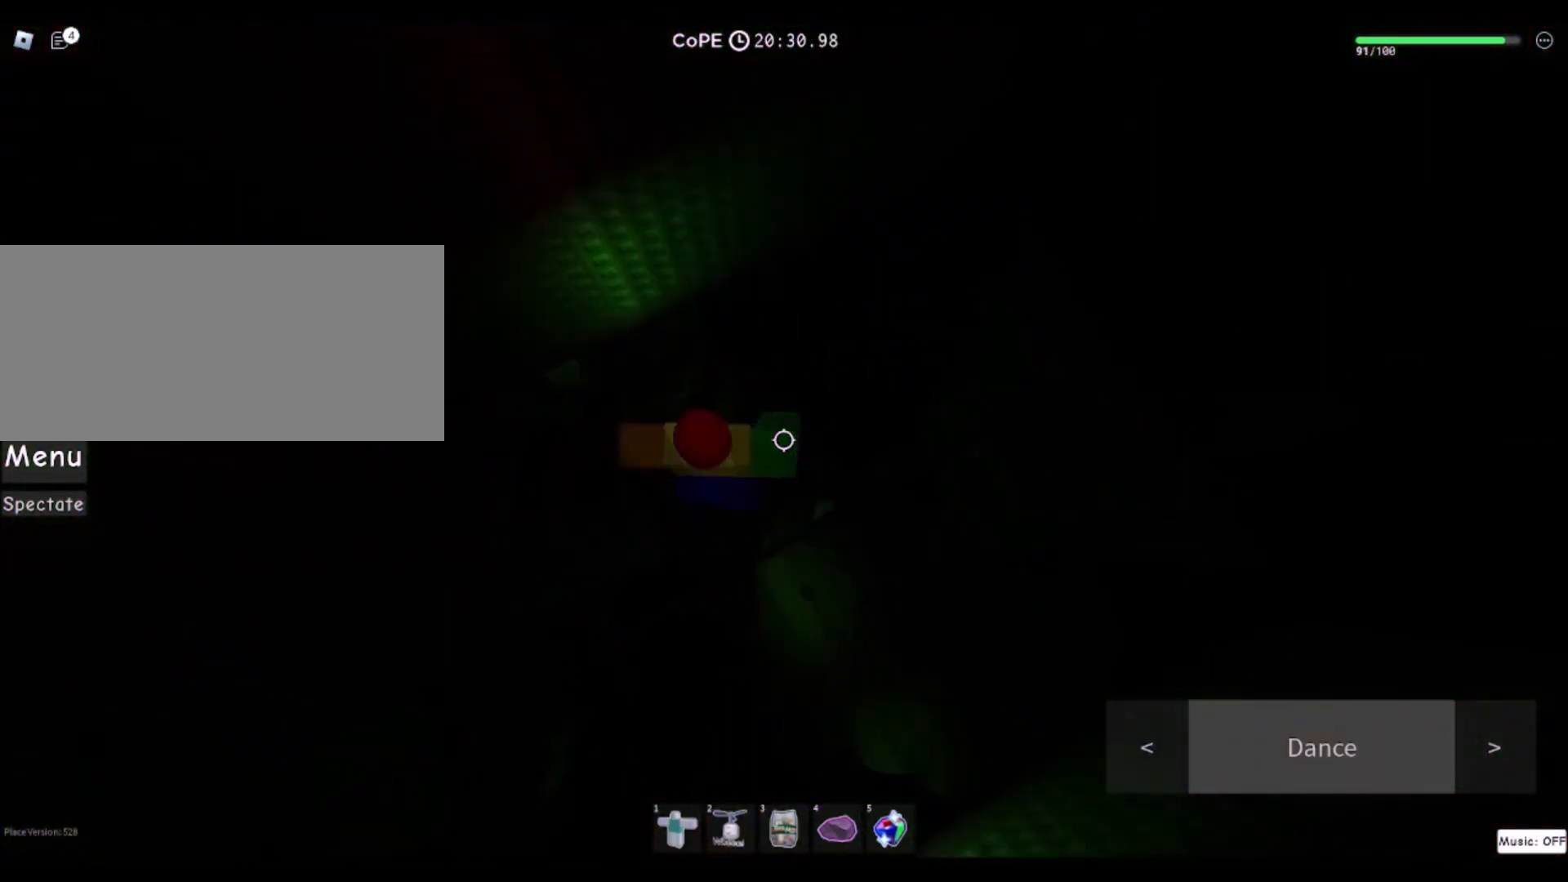
{"keys": ["d"], "mouse": [], "events": [[34, "space", "down"], [234, "space", "up"]]}
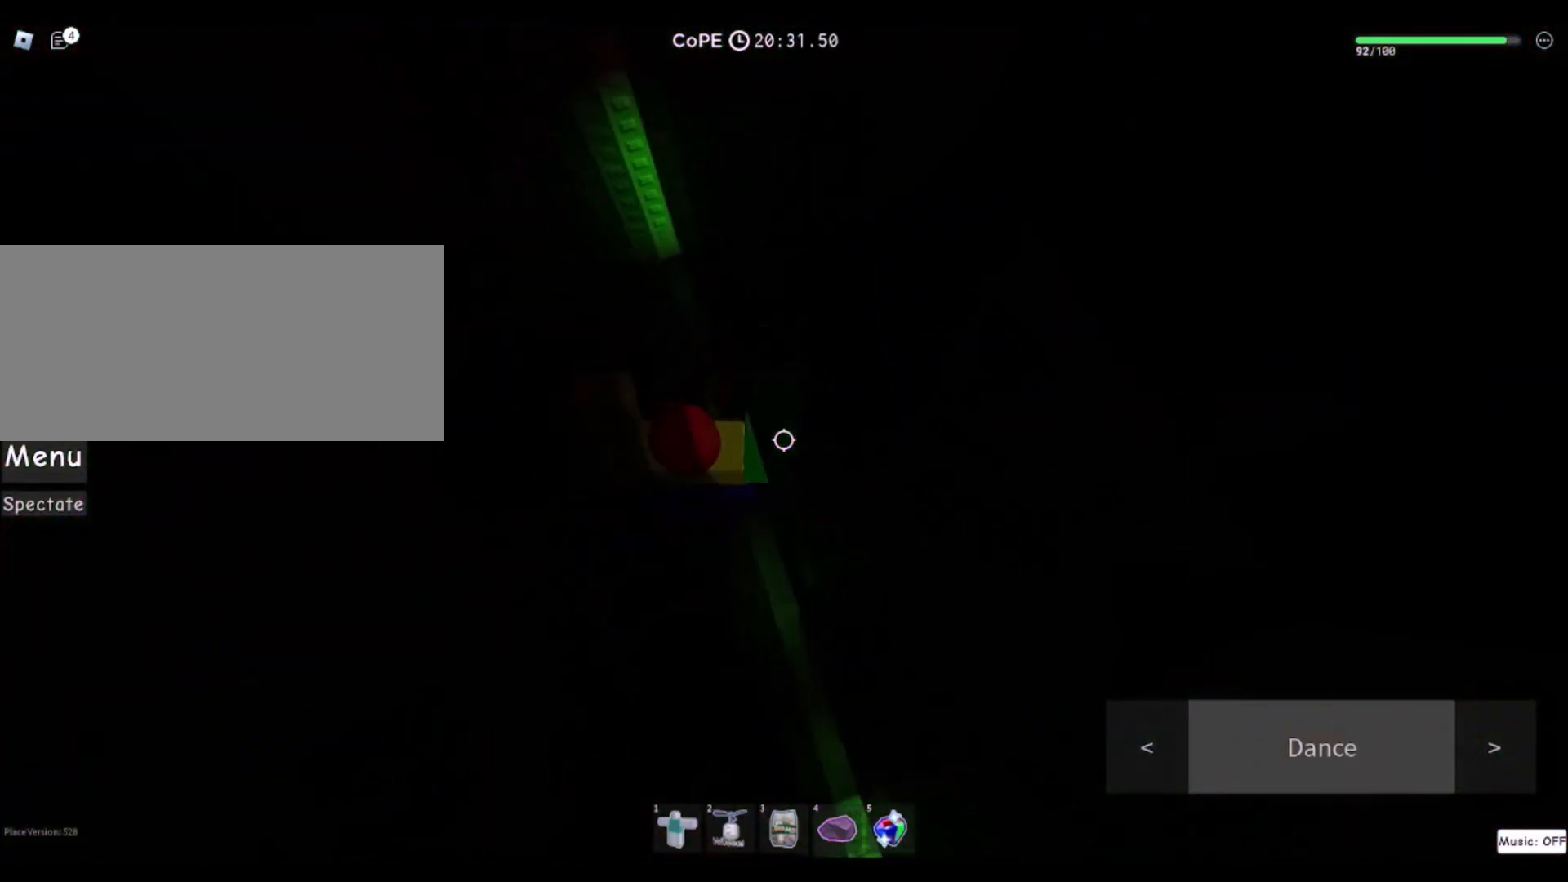
{"keys": [], "mouse": [], "events": [[334, "d", "up"]]}
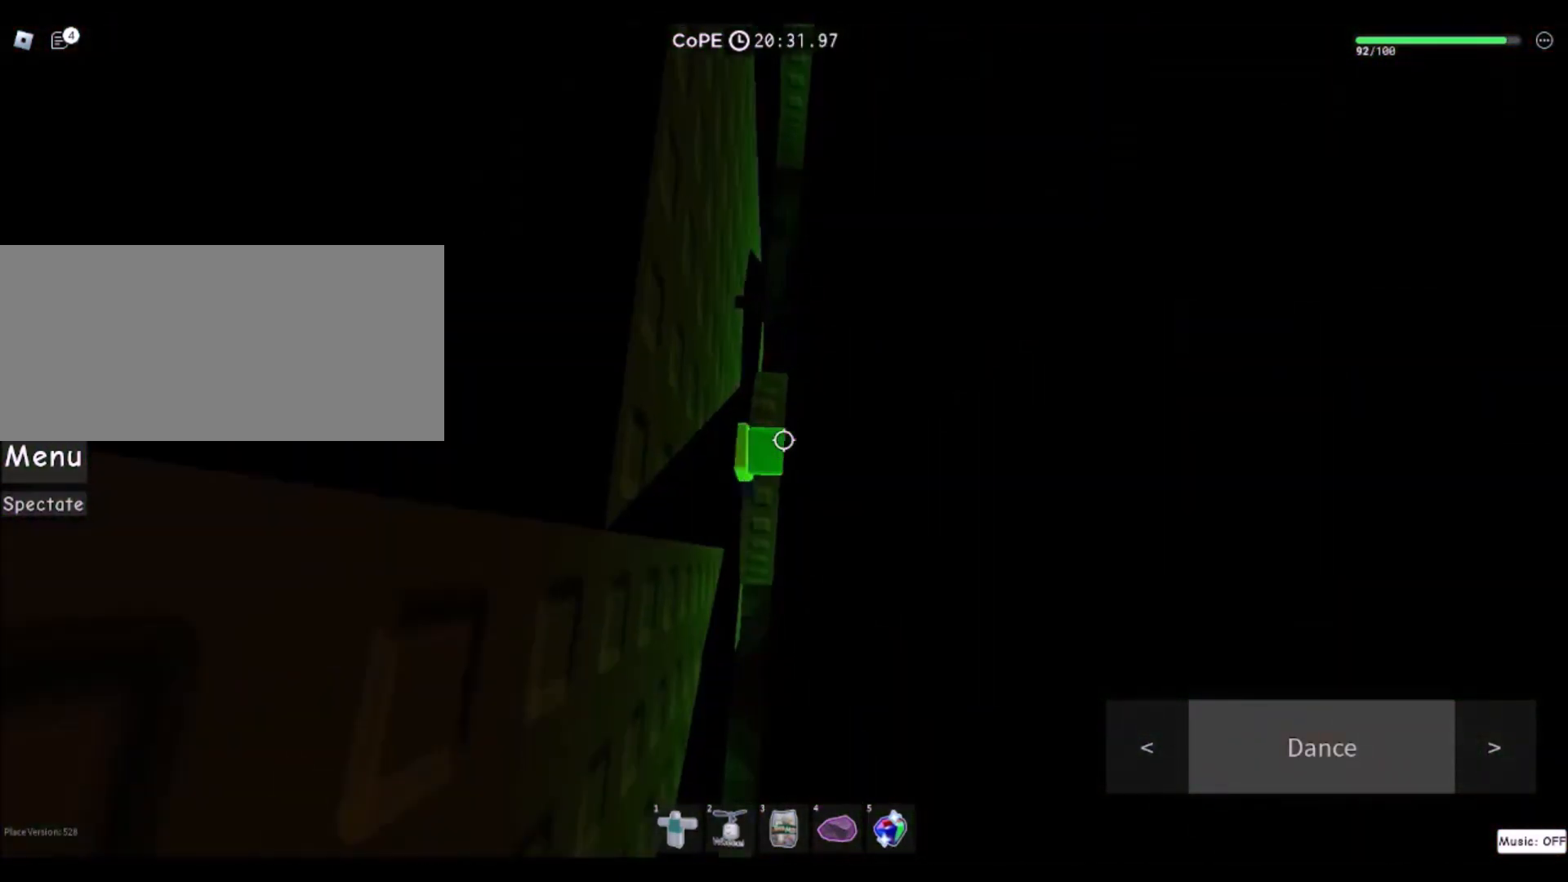
{"keys": ["d"], "mouse": [], "events": [[101, "d", "down"], [234, "d", "up"], [434, "d", "down"]]}
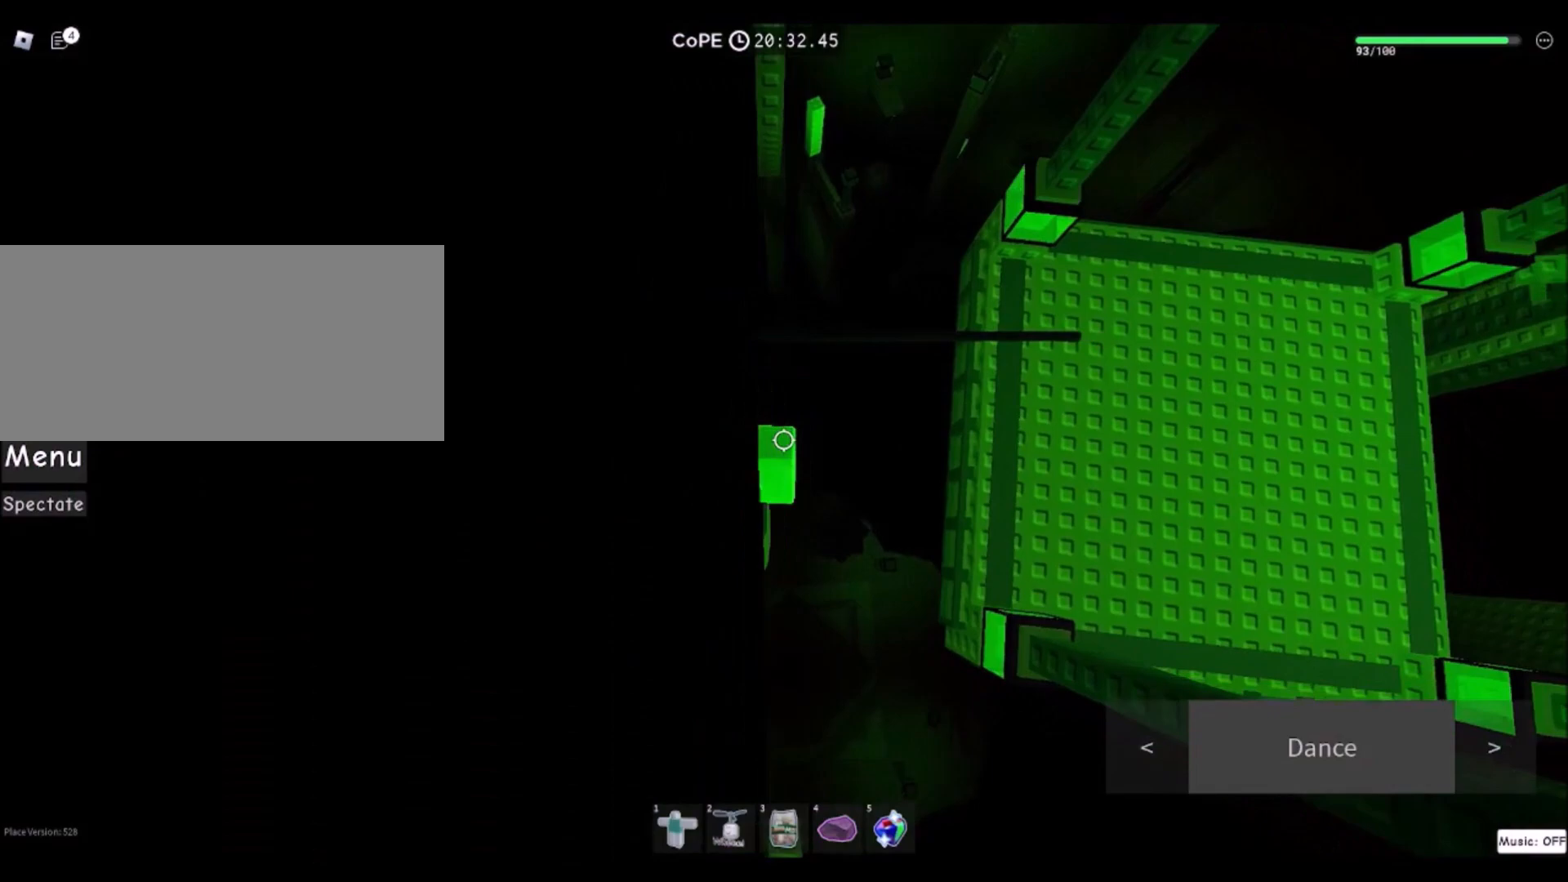
{"keys": ["d"], "mouse": [], "events": [[133, "space", "down"], [334, "space", "up"]]}
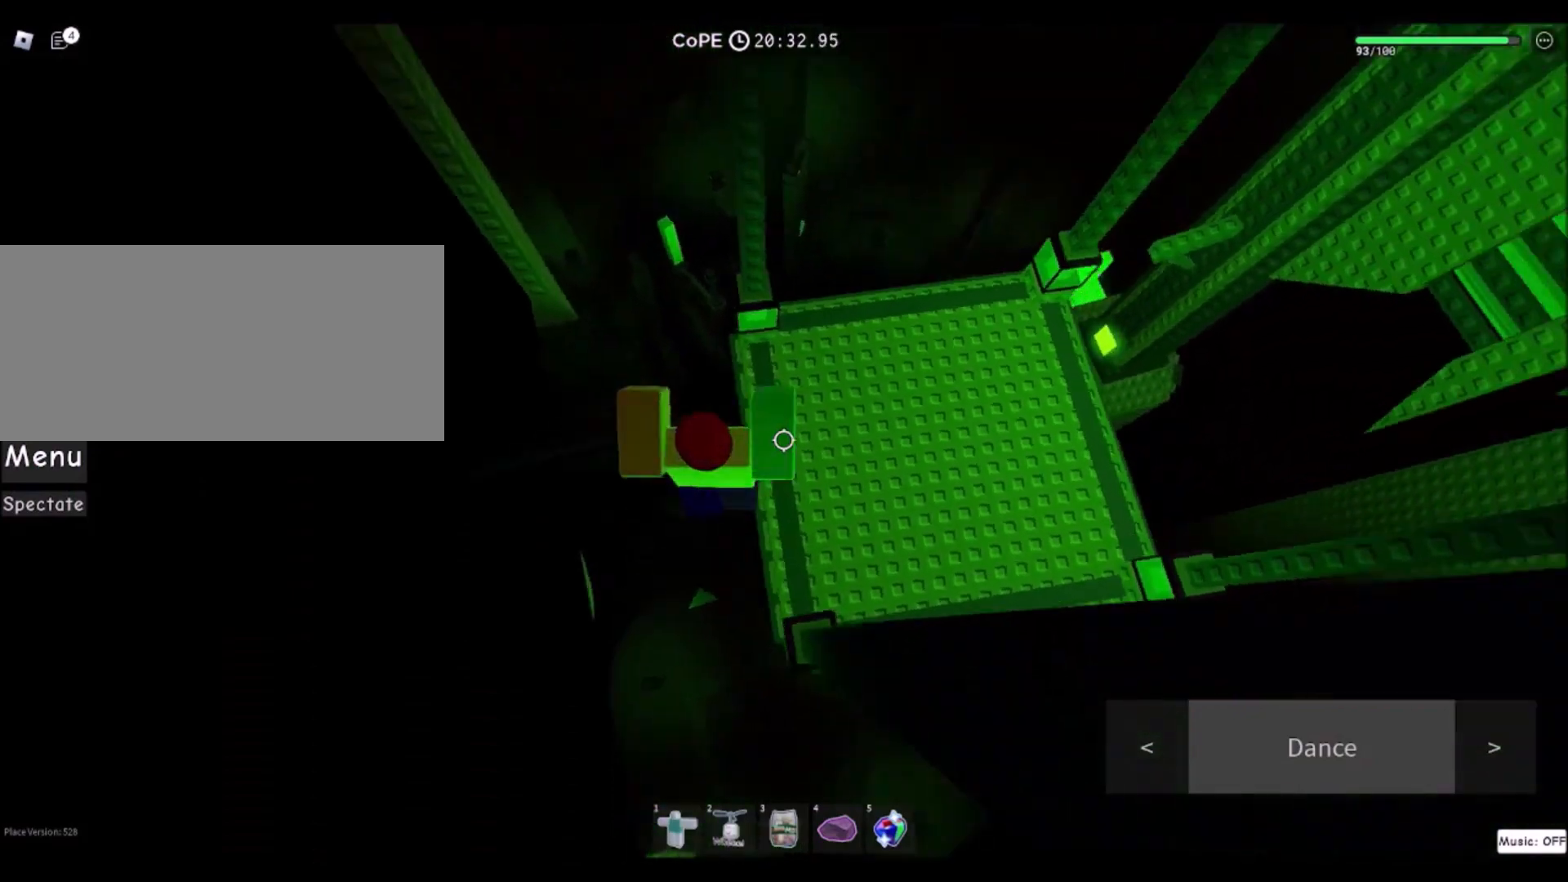
{"keys": ["w"], "mouse": [], "events": [[67, "w", "down"], [234, "d", "up"]]}
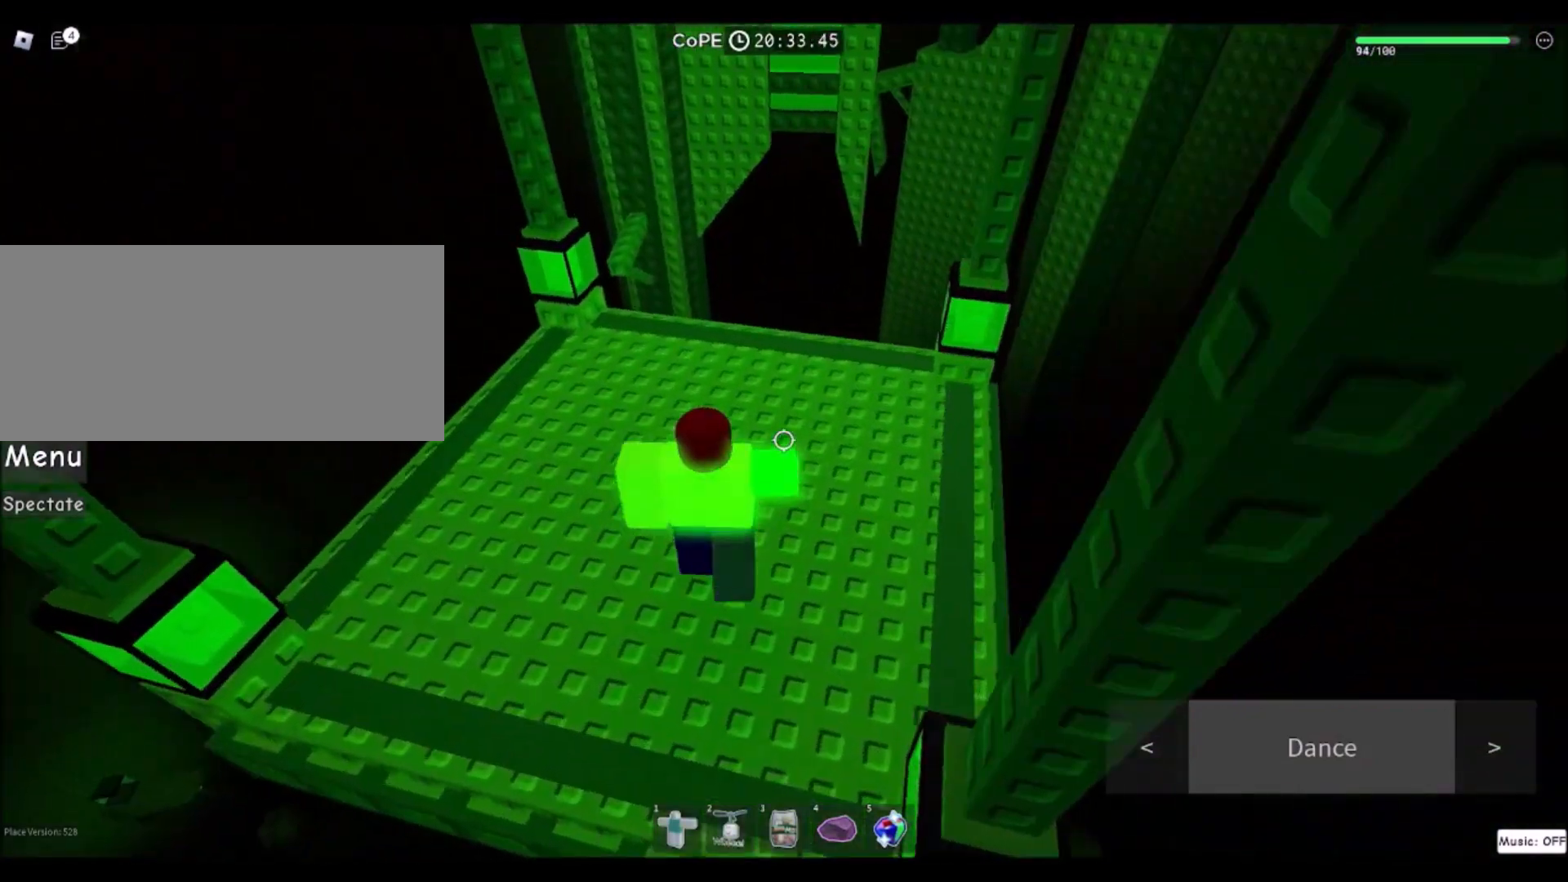
{"keys": ["a"], "mouse": [], "events": [[434, "w", "up"], [500, "a", "down"]]}